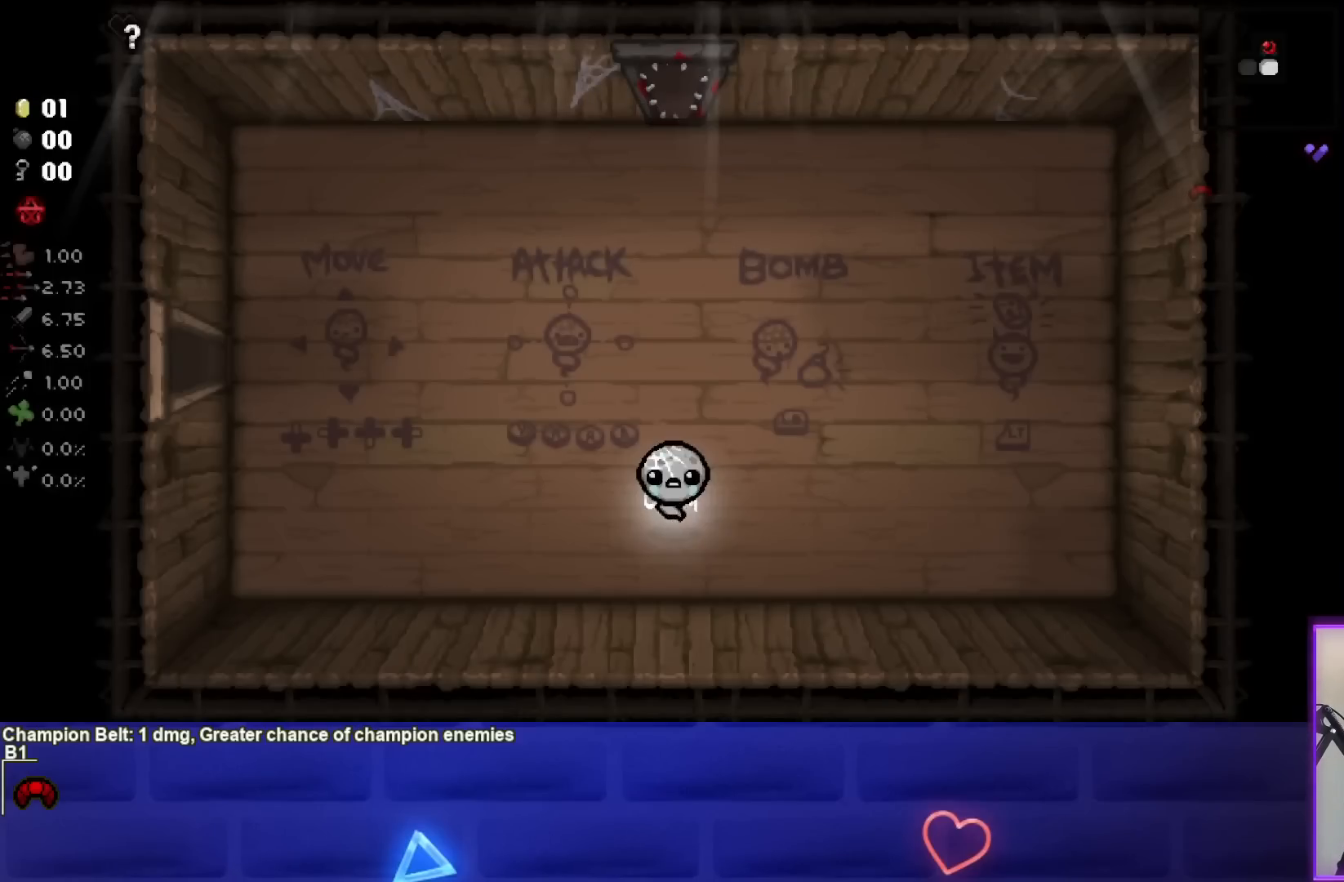
Gameplay with a controller (PlayStation layout); each line is a JSON object with the inputs held at the frame after it. "events" lists button and stick changes between this image and that frame as [ms after this image, input, new state], when the widget could be followed in between. Not read: other_buttons.
{"buttons": [], "left_stick": "up", "right_stick": "center", "events": [[250, "left_stick", "up"]]}
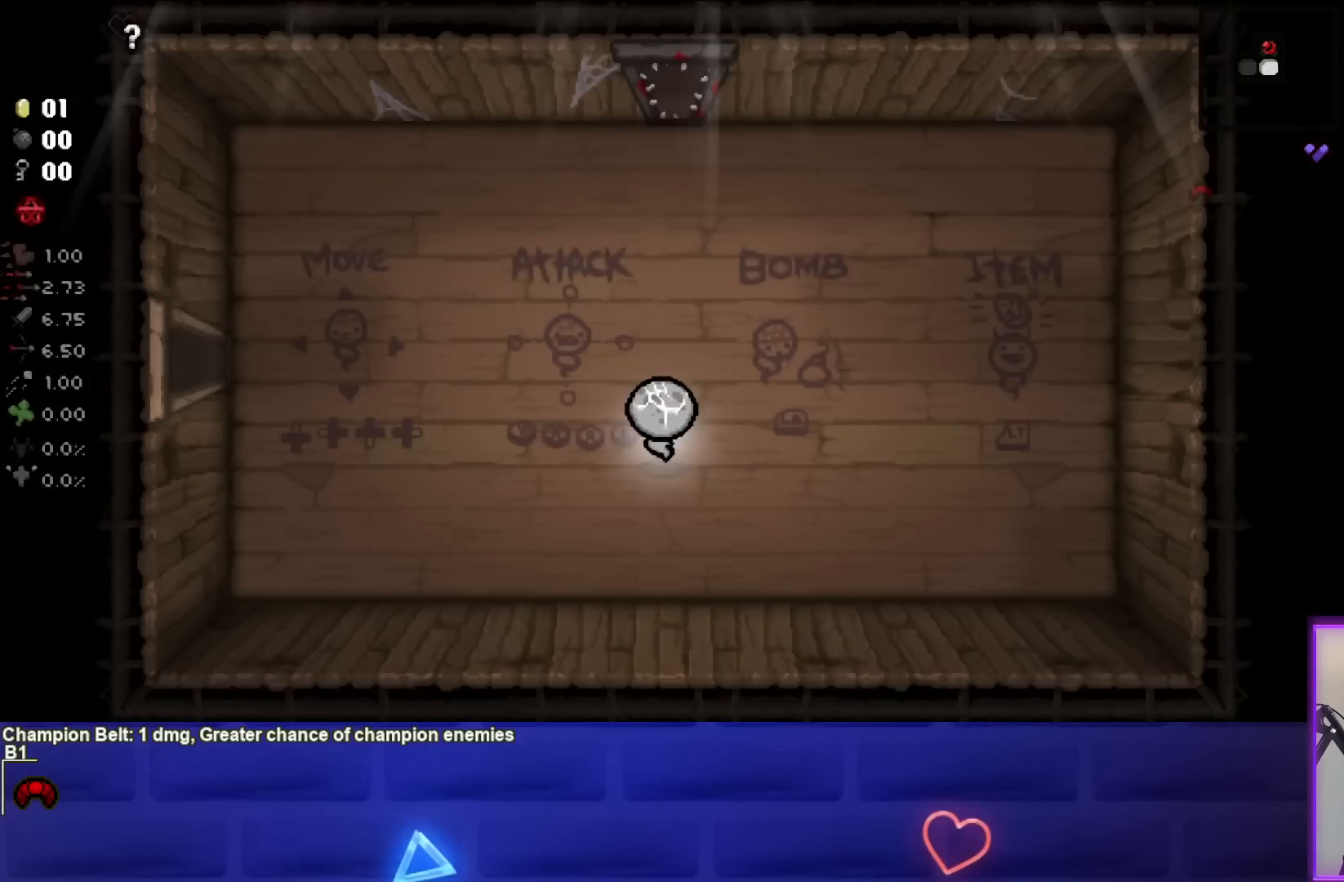
{"buttons": [], "left_stick": "center", "right_stick": "center", "events": [[50, "left_stick", "up-left"], [183, "left_stick", "left"], [333, "left_stick", "center"]]}
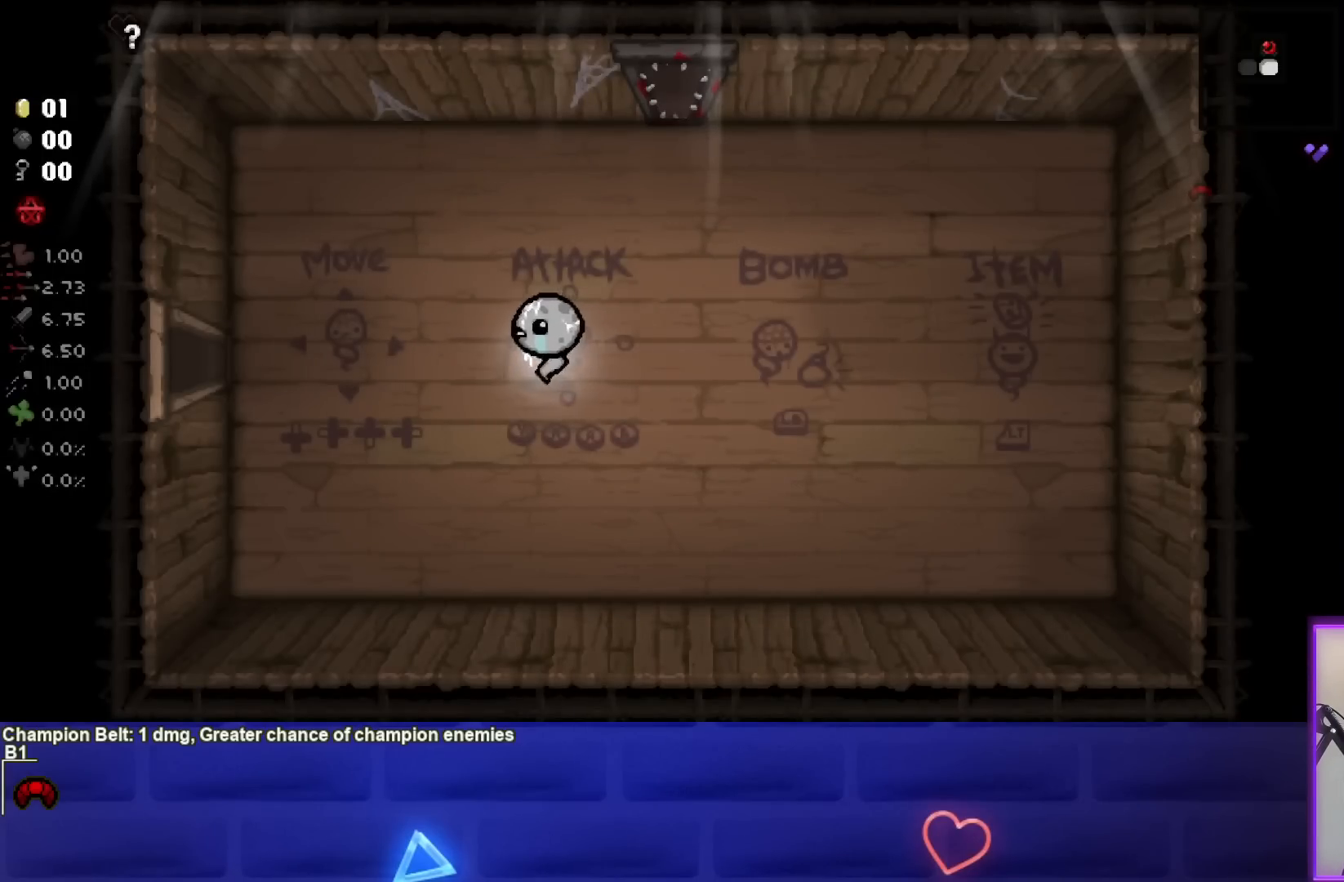
{"buttons": [], "left_stick": "left", "right_stick": "center", "events": [[17, "left_stick", "left"]]}
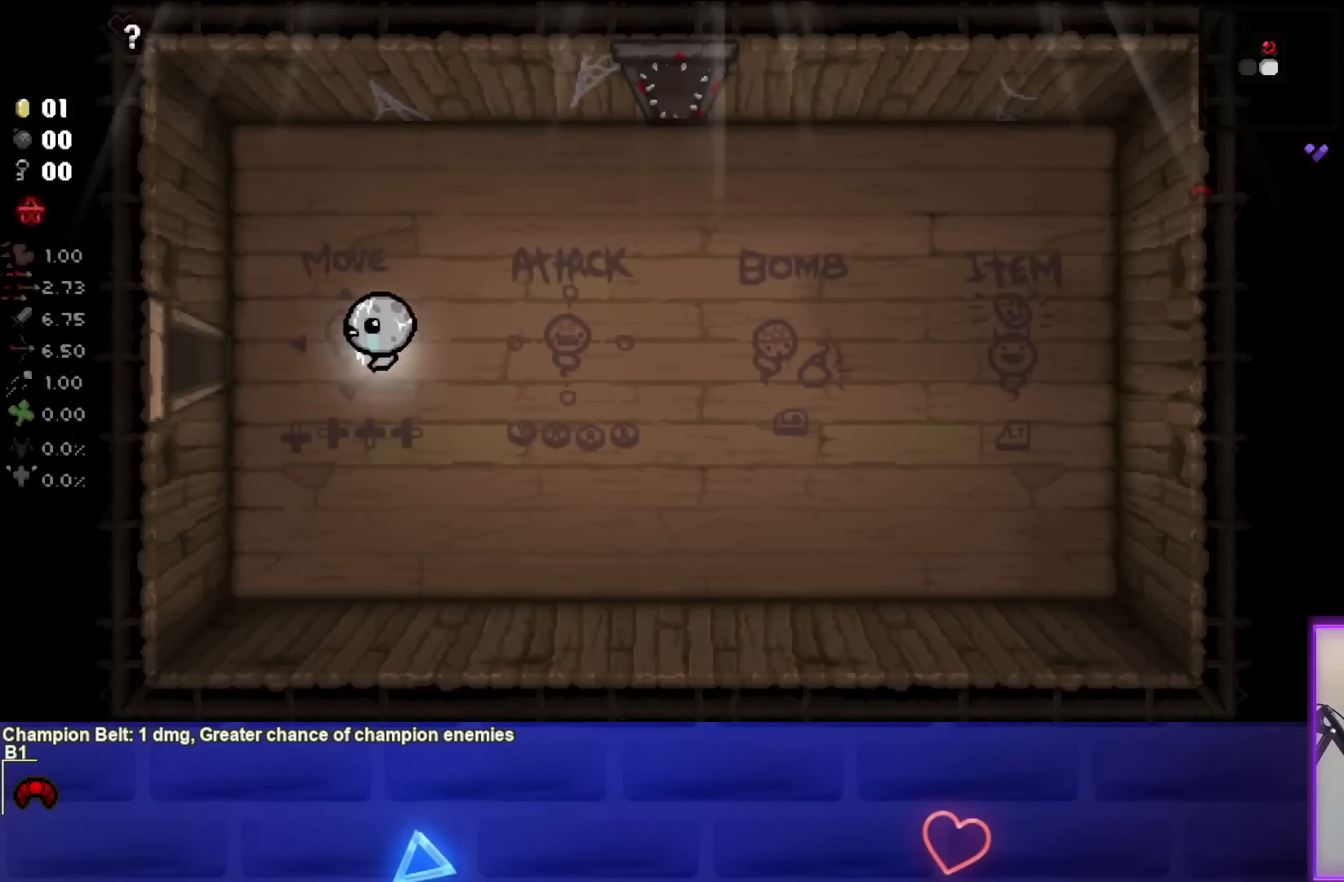
{"buttons": [], "left_stick": "left", "right_stick": "center", "events": []}
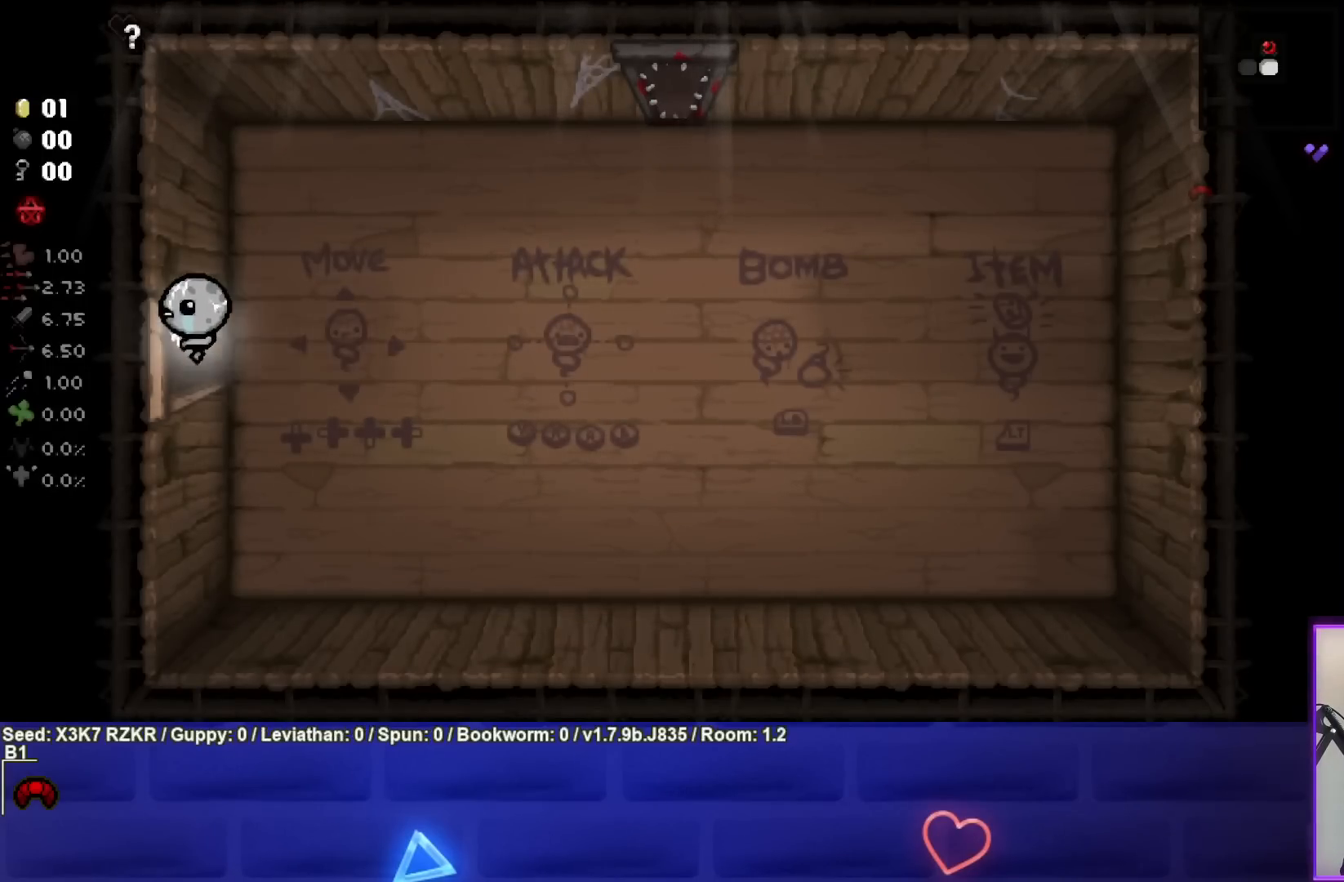
{"buttons": [], "left_stick": "center", "right_stick": "left", "events": [[83, "left_stick", "center"], [167, "right_stick", "left"]]}
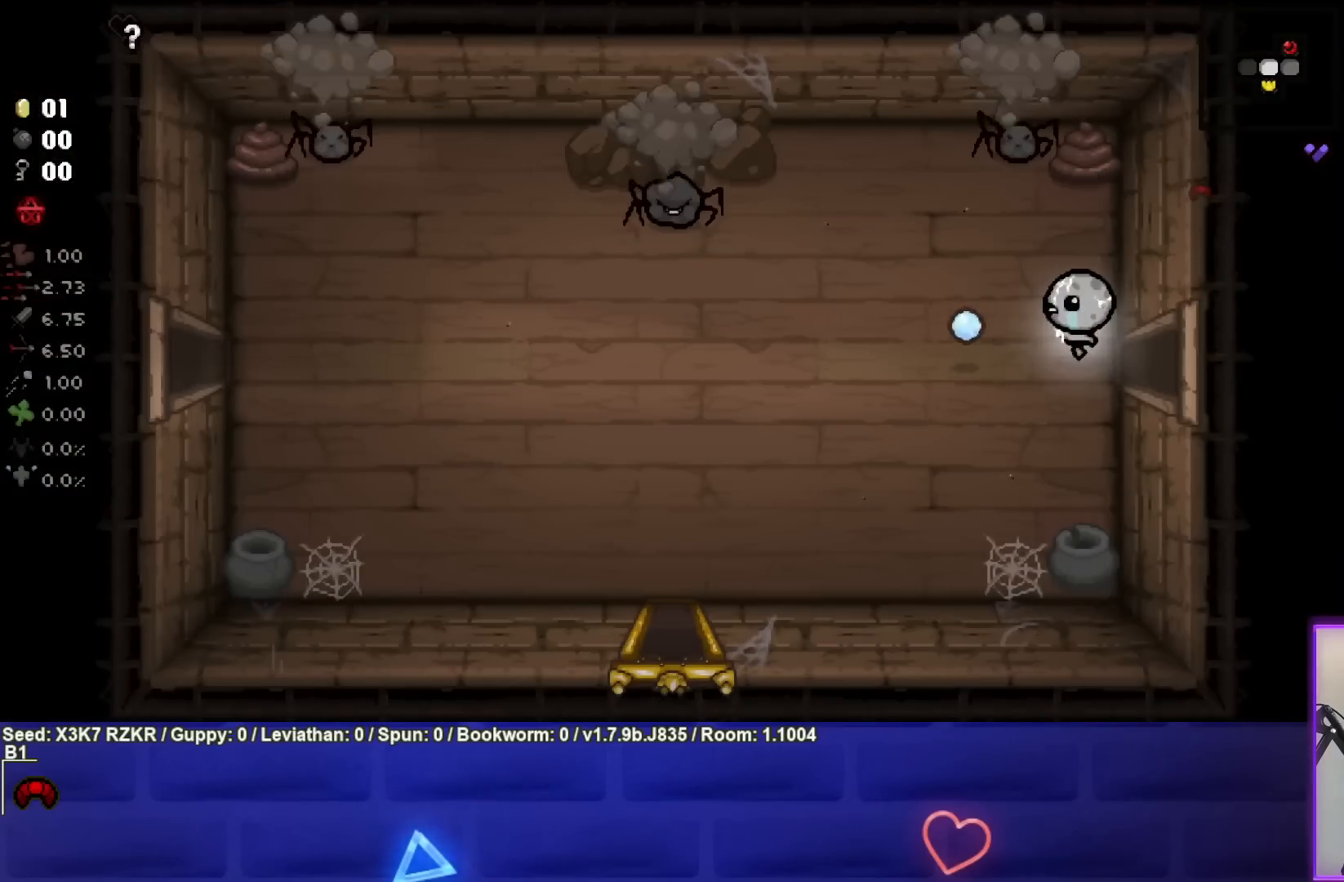
{"buttons": [], "left_stick": "center", "right_stick": "up", "events": [[117, "left_stick", "left"], [167, "right_stick", "center"], [333, "left_stick", "down"], [367, "right_stick", "up"], [450, "left_stick", "center"]]}
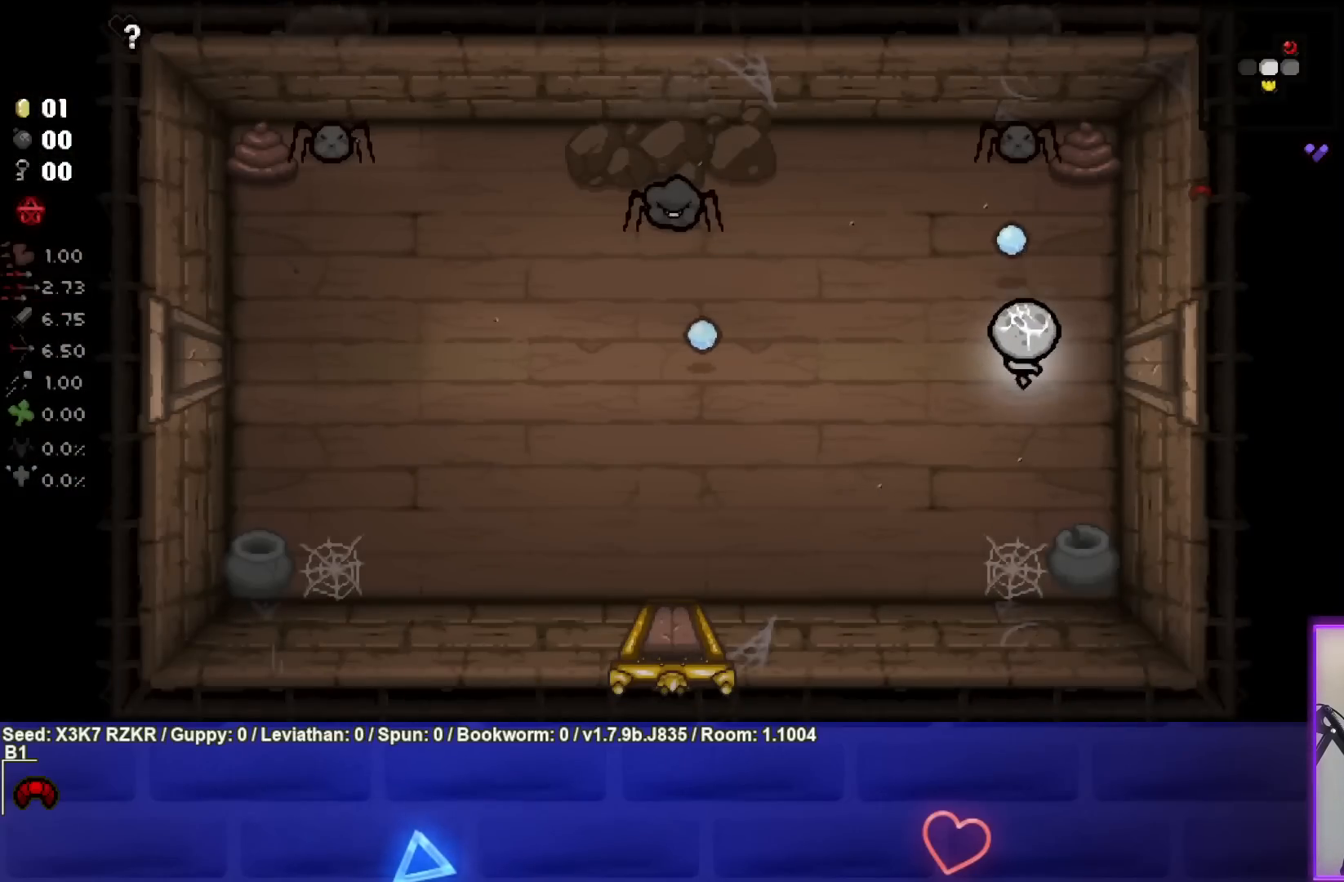
{"buttons": [], "left_stick": "down", "right_stick": "up", "events": [[217, "left_stick", "down"]]}
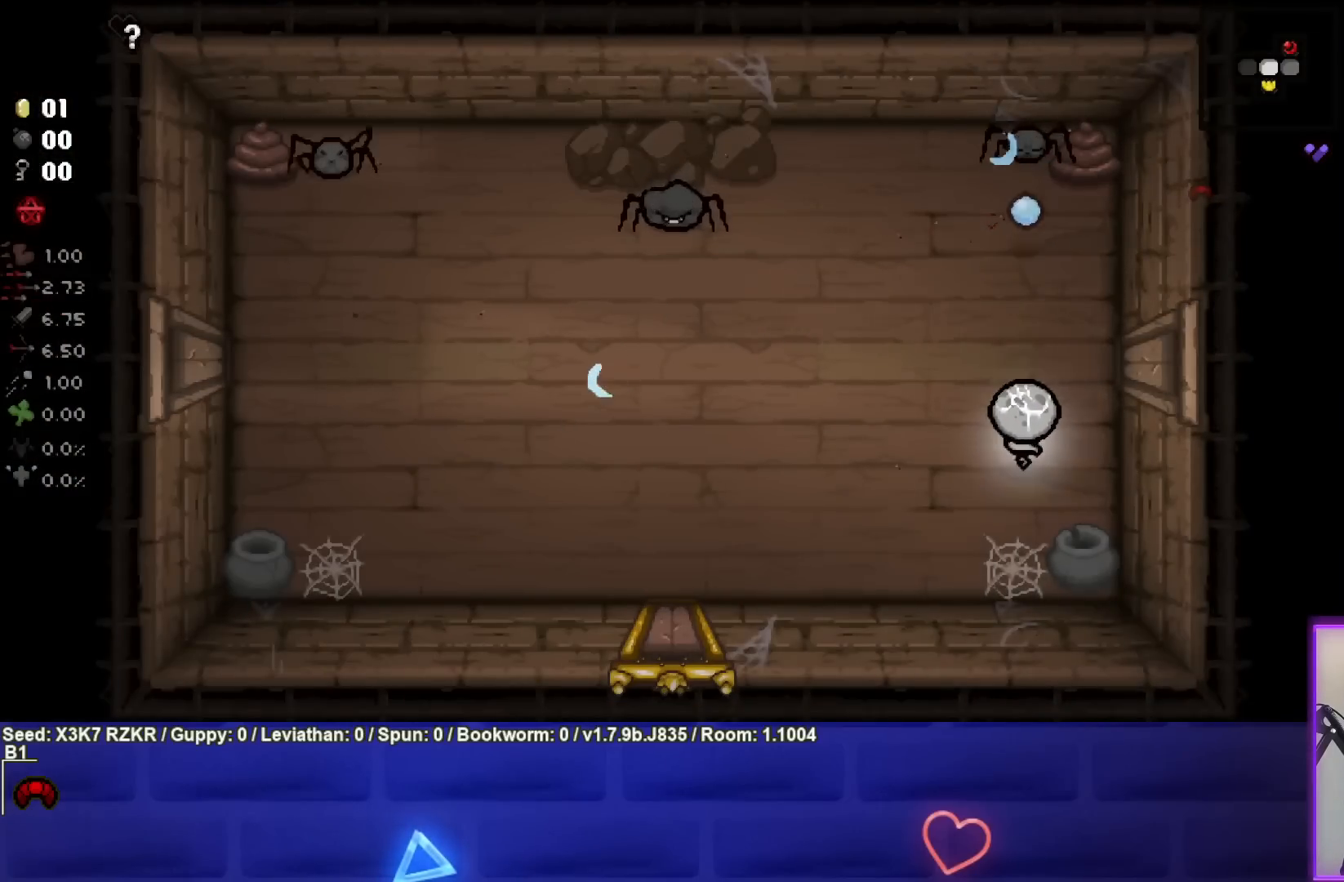
{"buttons": [], "left_stick": "down-left", "right_stick": "center", "events": [[150, "right_stick", "center"], [200, "left_stick", "down-left"]]}
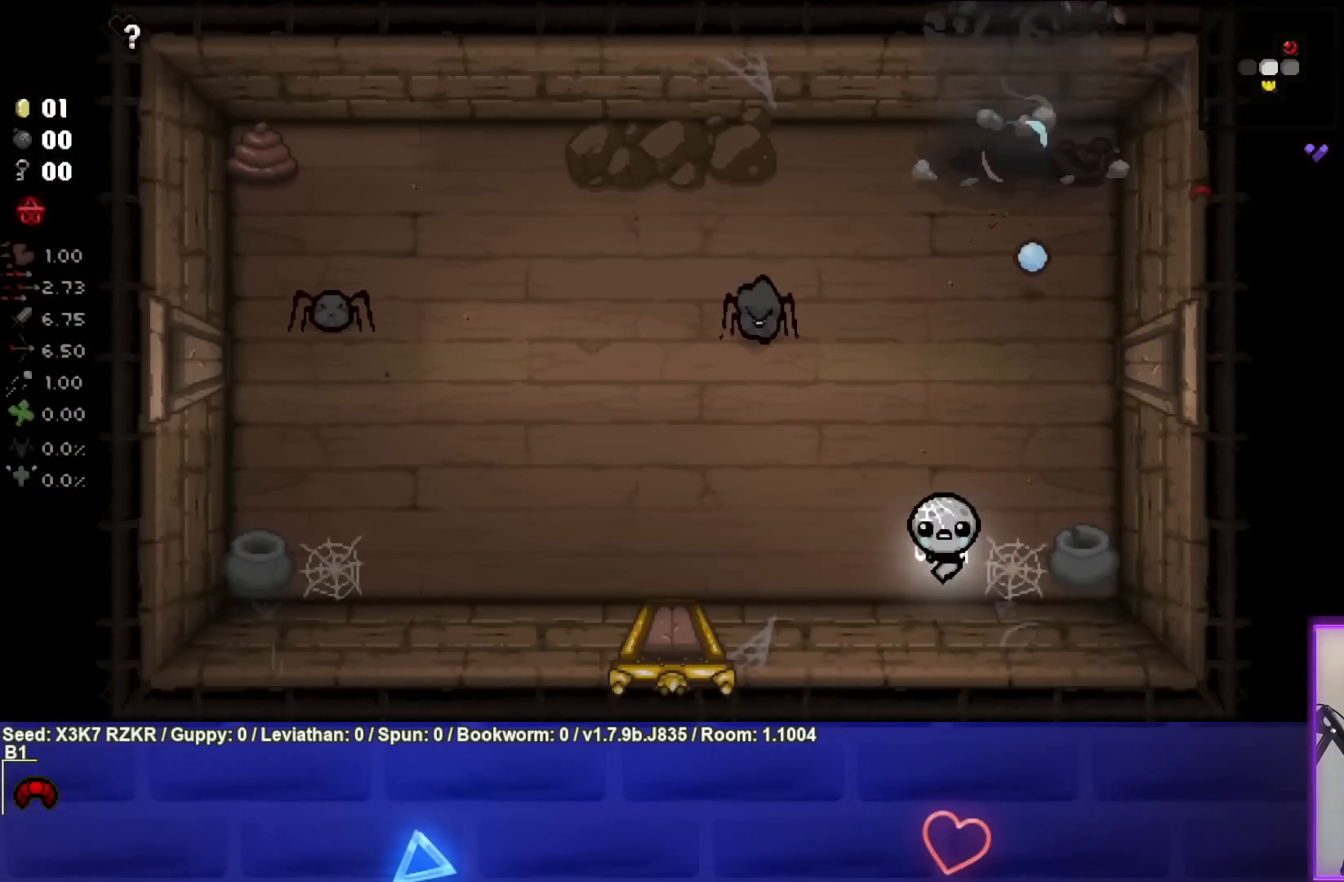
{"buttons": [], "left_stick": "up-right", "right_stick": "center", "events": [[33, "left_stick", "down-right"], [83, "left_stick", "right"], [183, "left_stick", "up-right"]]}
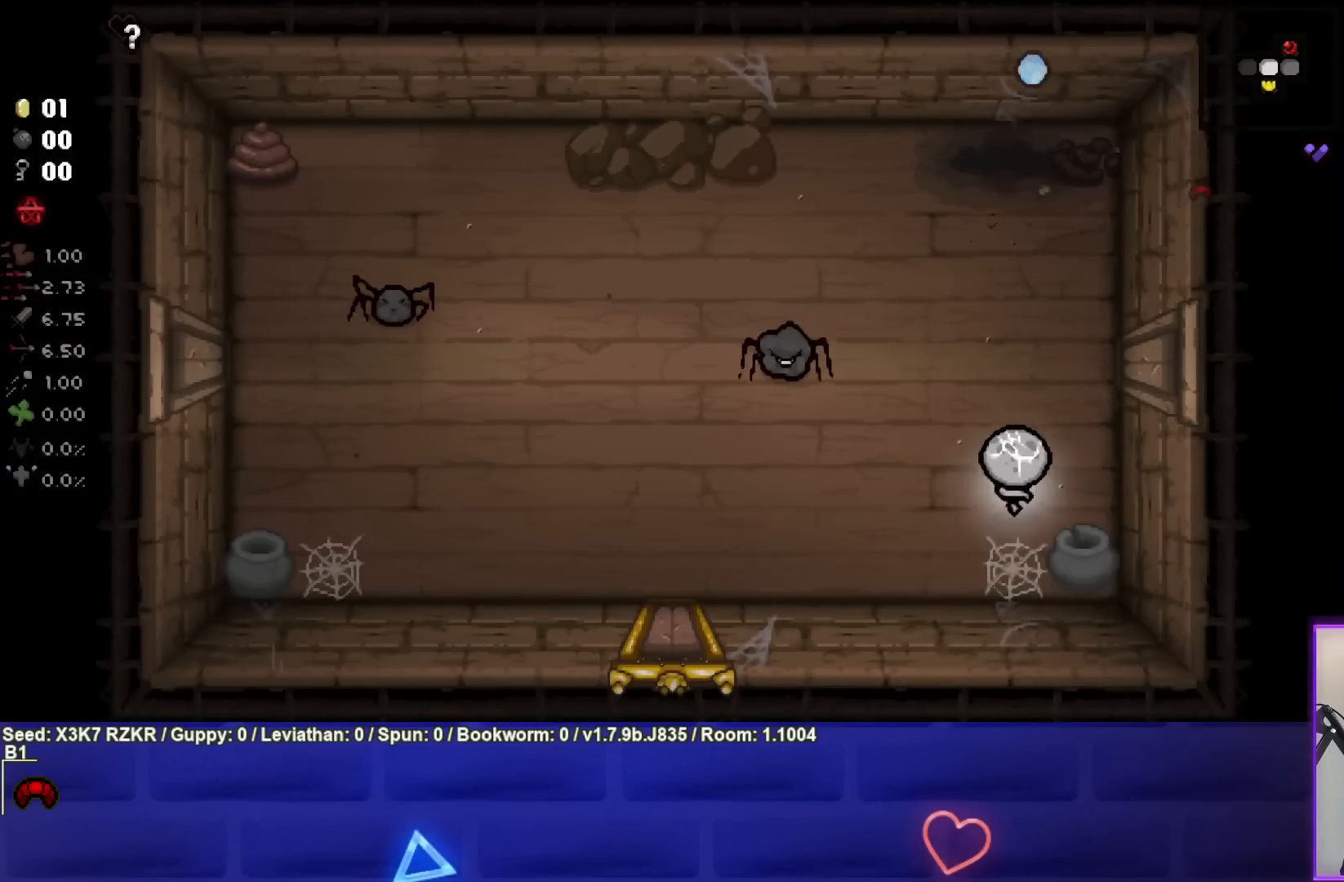
{"buttons": [], "left_stick": "up", "right_stick": "center", "events": [[317, "left_stick", "up"]]}
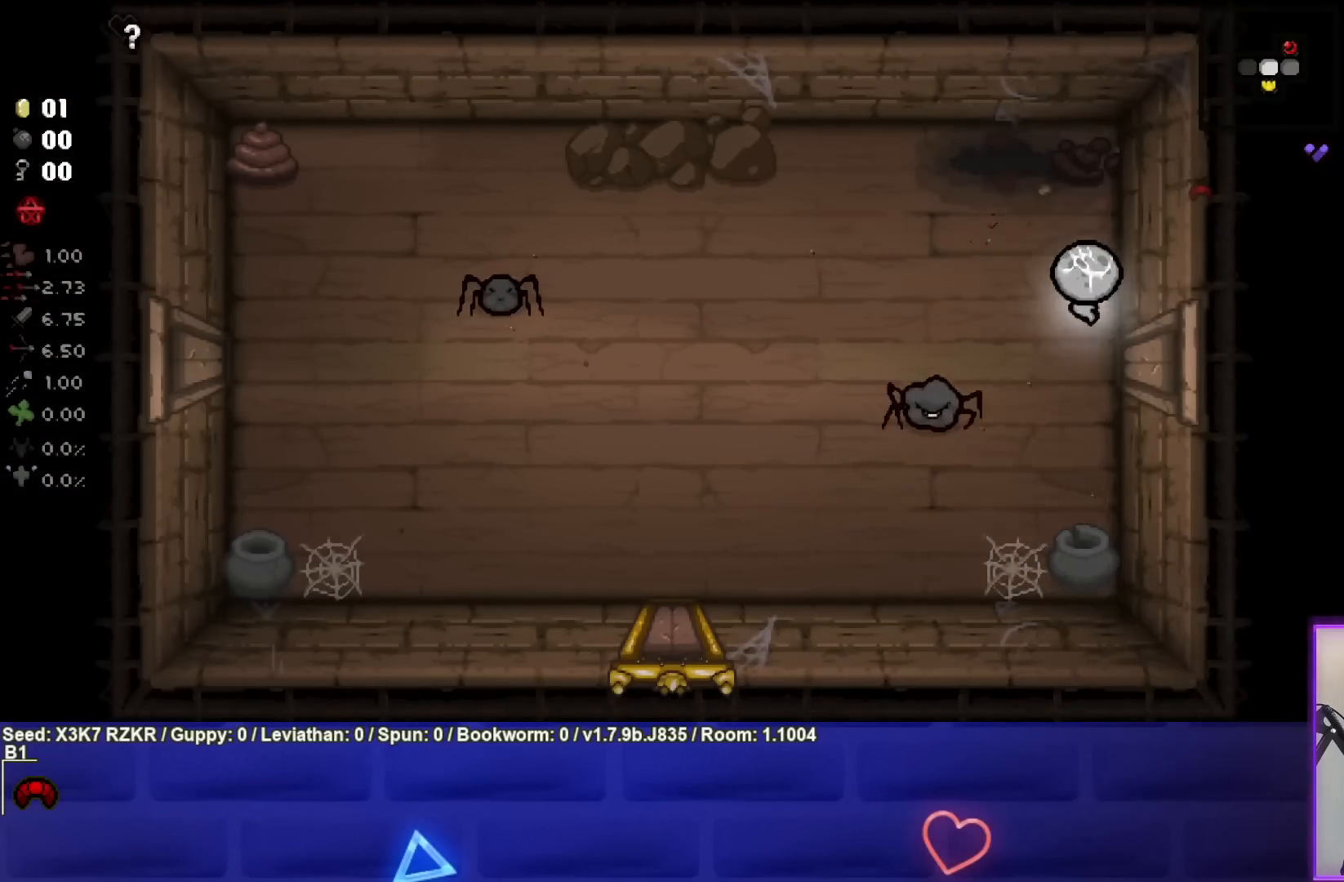
{"buttons": [], "left_stick": "up-left", "right_stick": "center", "events": [[167, "CROSS", "down"], [183, "left_stick", "center"], [317, "left_stick", "up-left"], [400, "CROSS", "up"]]}
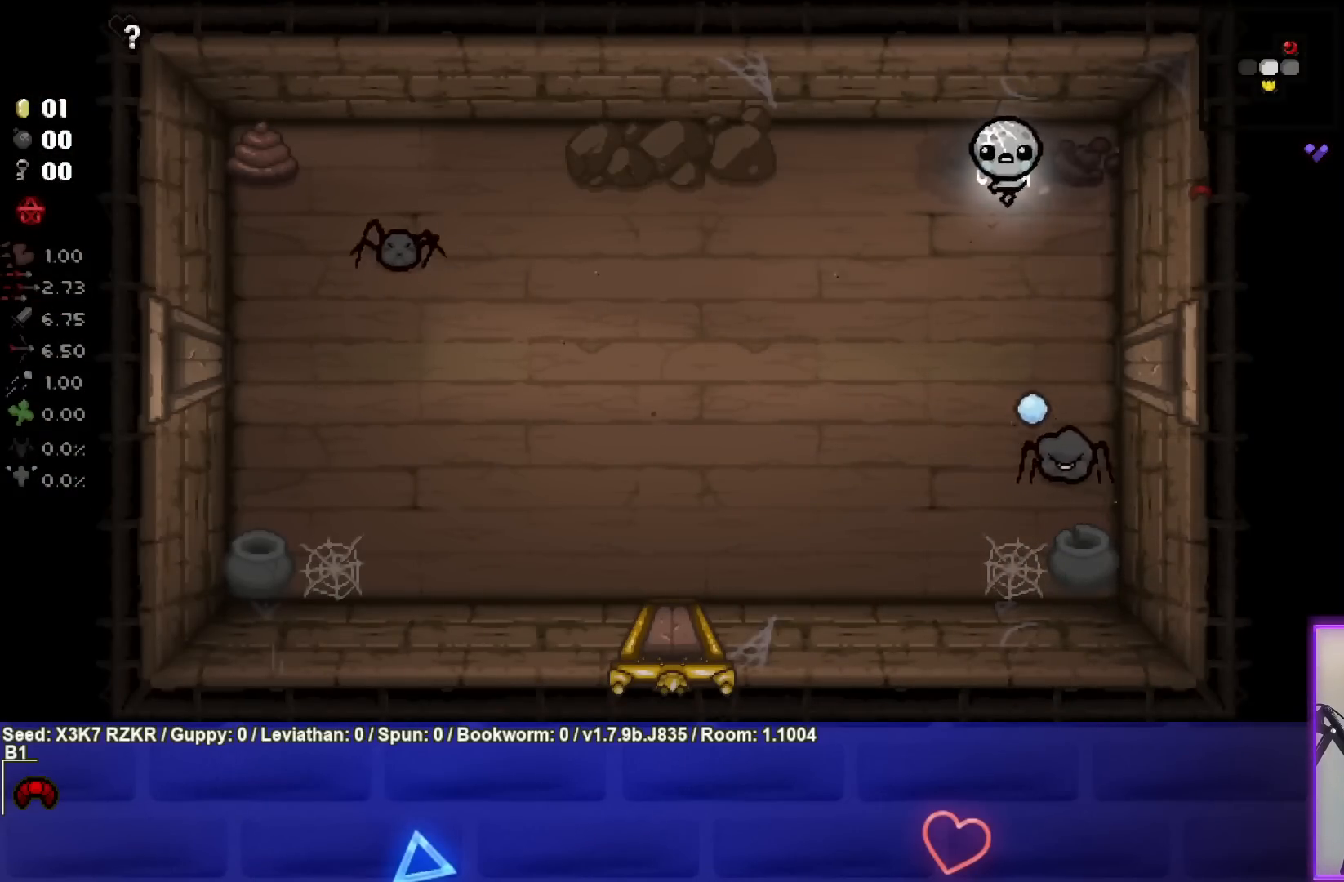
{"buttons": [], "left_stick": "down-left", "right_stick": "center", "events": [[250, "left_stick", "left"], [467, "left_stick", "down-left"]]}
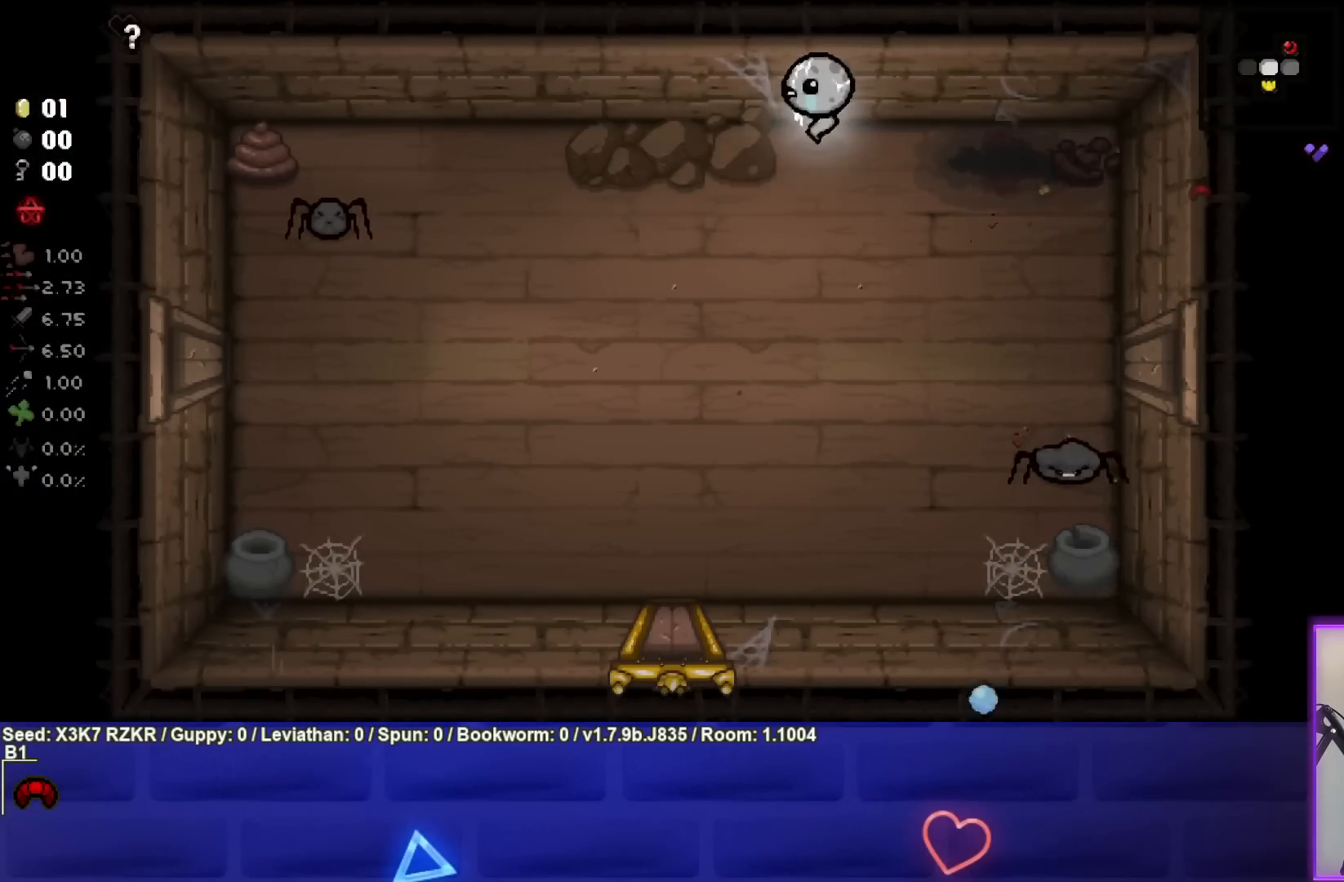
{"buttons": [], "left_stick": "down", "right_stick": "center", "events": [[217, "left_stick", "down"]]}
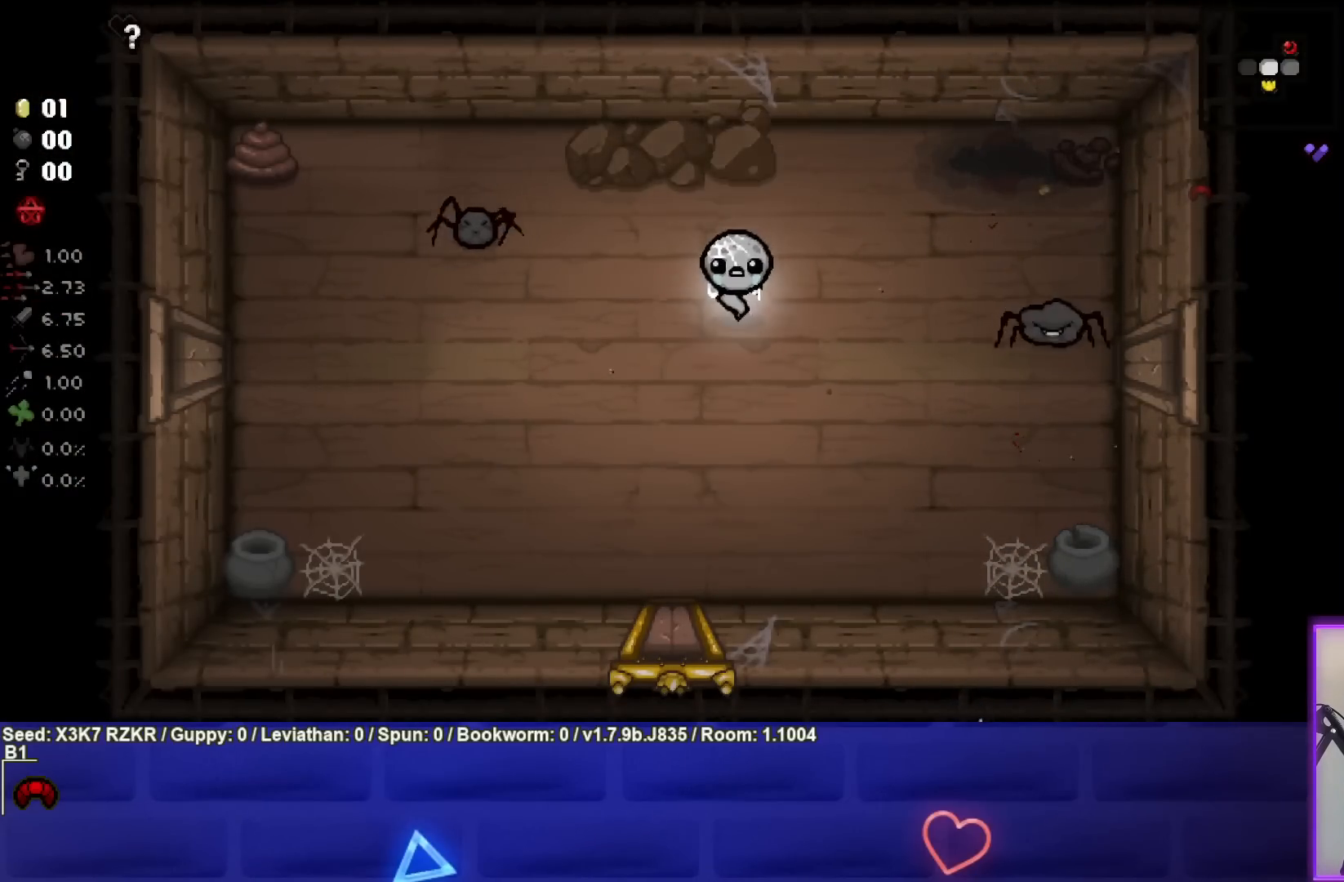
{"buttons": [], "left_stick": "down-left", "right_stick": "center", "events": [[100, "left_stick", "down-left"]]}
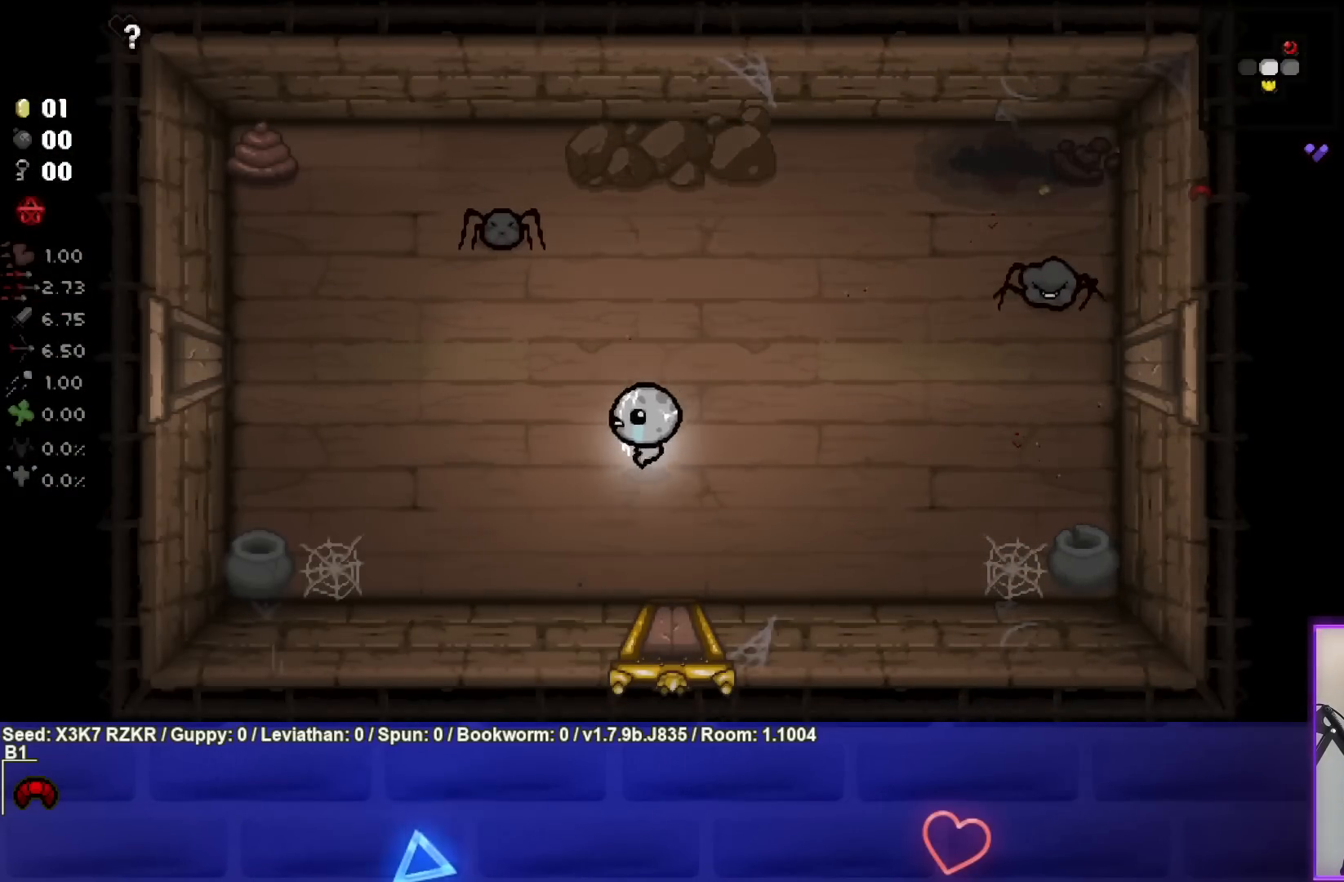
{"buttons": [], "left_stick": "down-right", "right_stick": "center", "events": [[133, "right_stick", "up"], [300, "right_stick", "center"], [483, "left_stick", "down-right"]]}
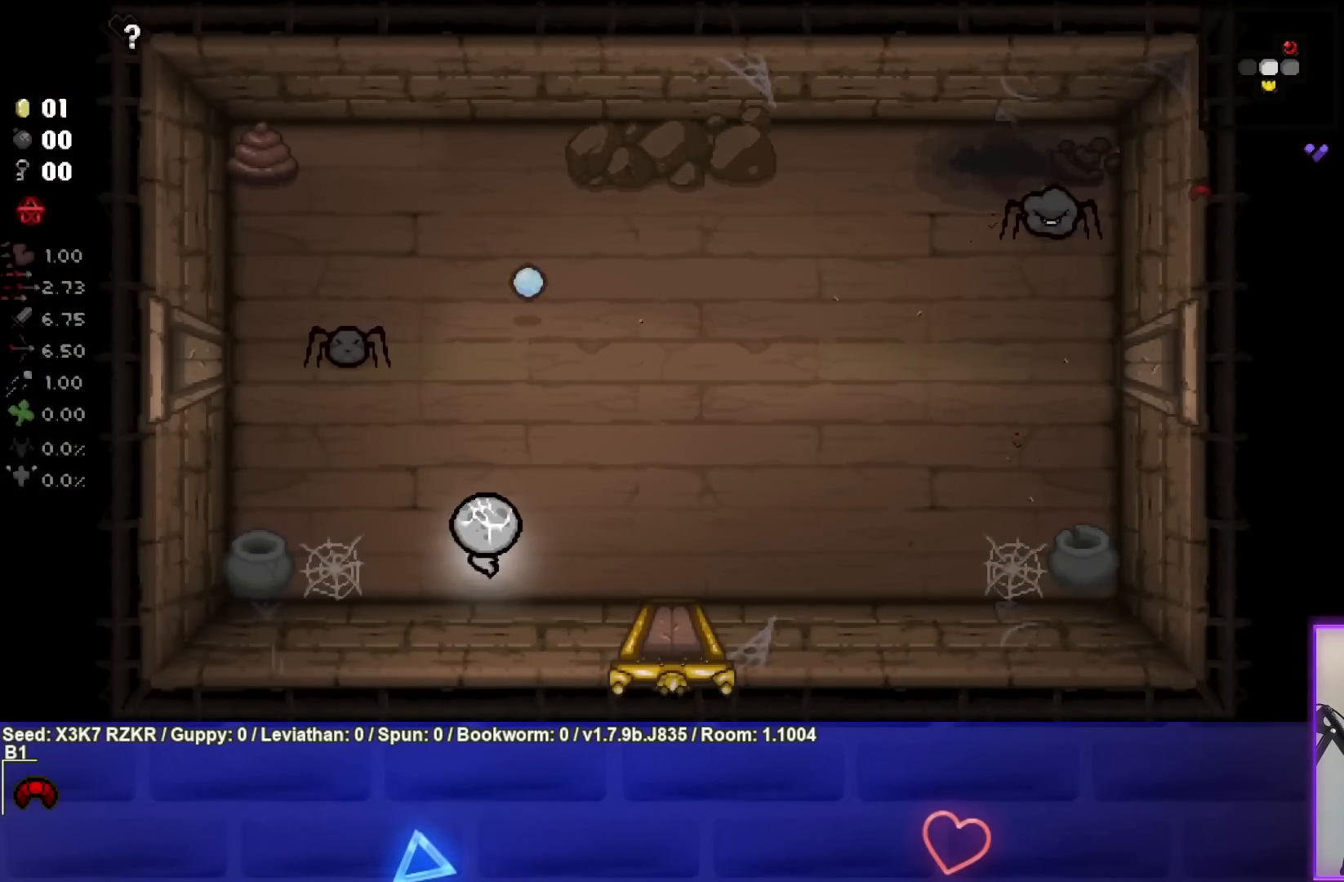
{"buttons": [], "left_stick": "up-right", "right_stick": "center", "events": [[83, "left_stick", "up-right"]]}
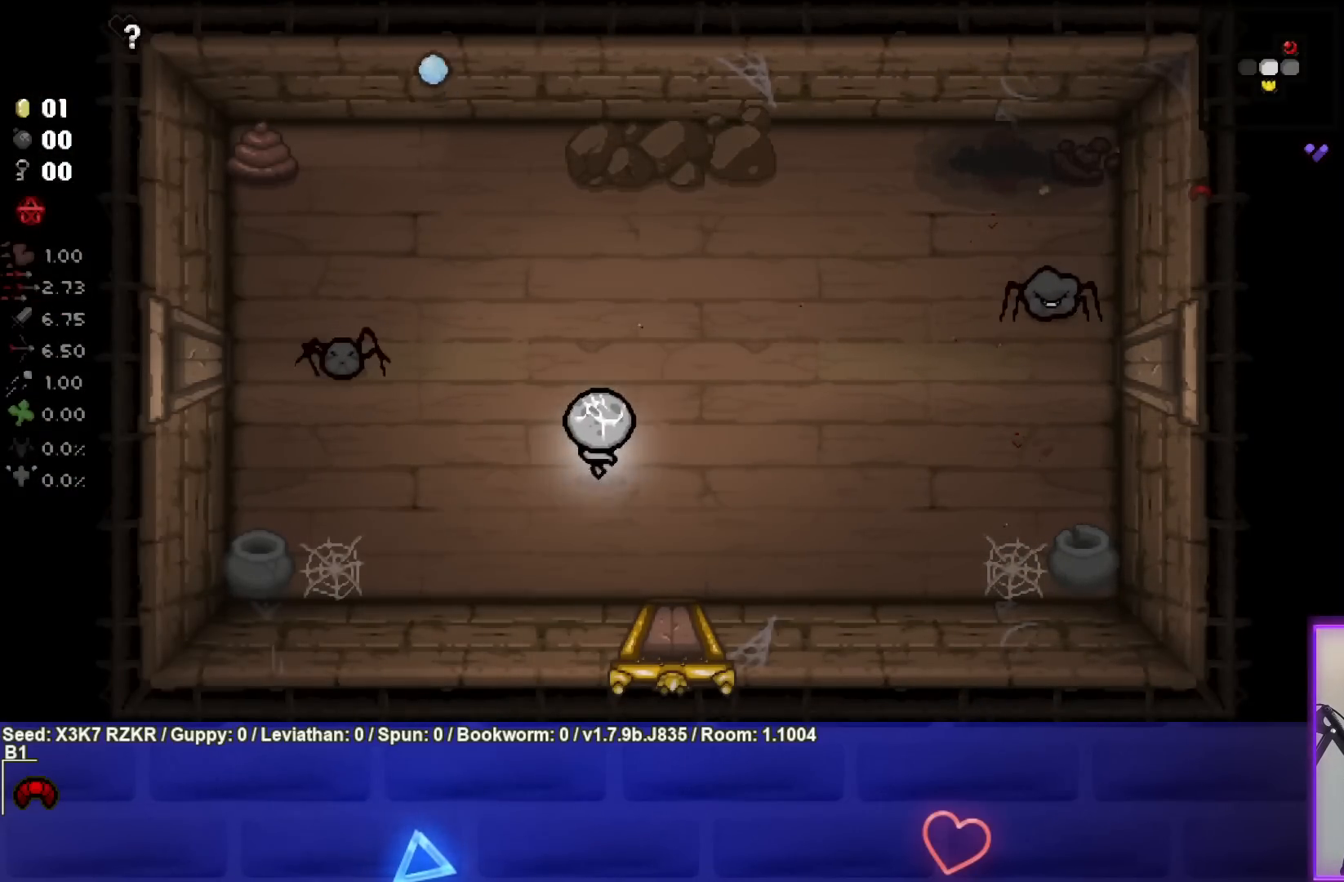
{"buttons": [], "left_stick": "up-left", "right_stick": "center", "events": [[150, "SQUARE", "down"], [283, "left_stick", "right"], [383, "SQUARE", "up"], [383, "left_stick", "up"], [433, "left_stick", "up-left"]]}
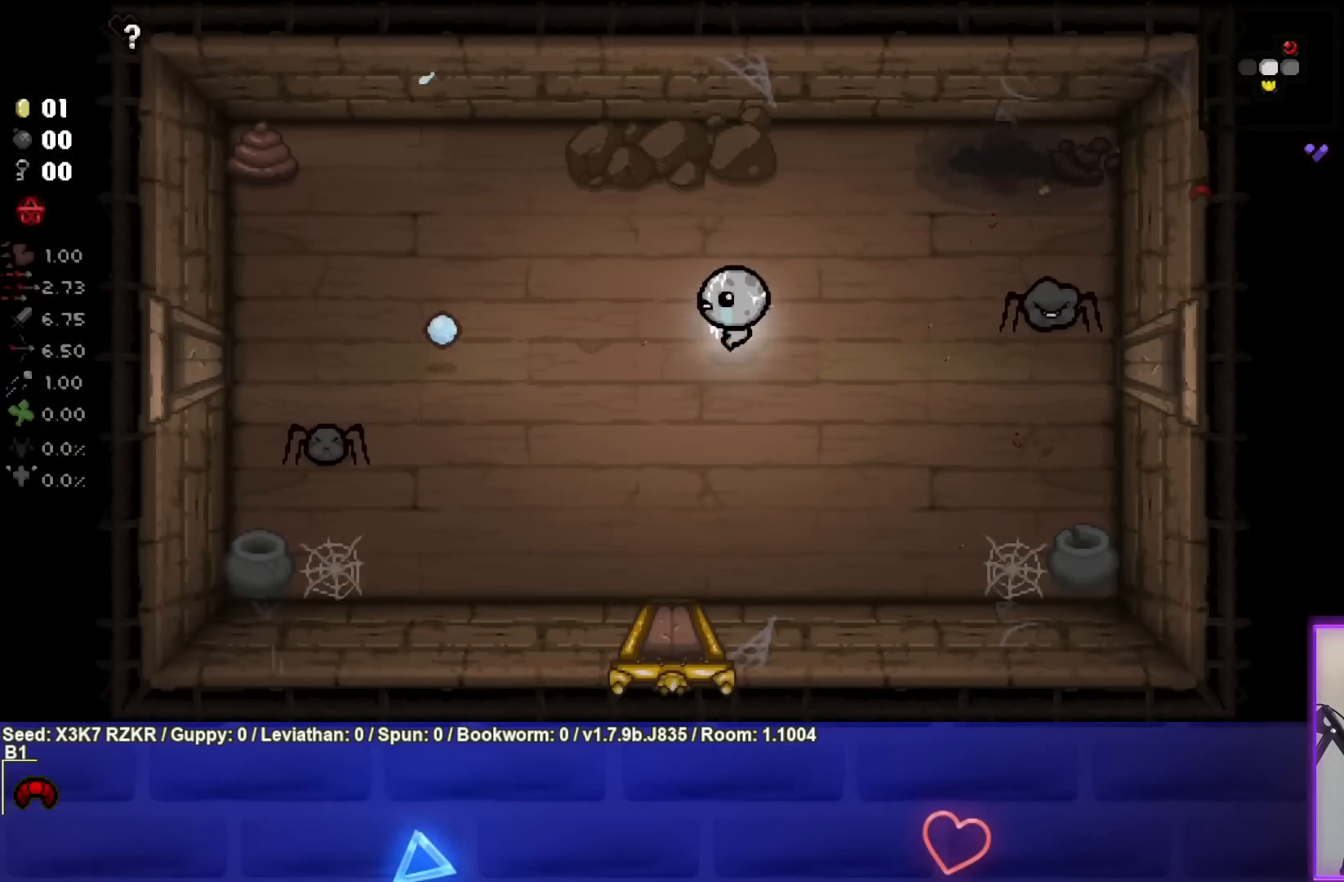
{"buttons": ["CROSS"], "left_stick": "up-left", "right_stick": "center", "events": [[133, "CROSS", "down"]]}
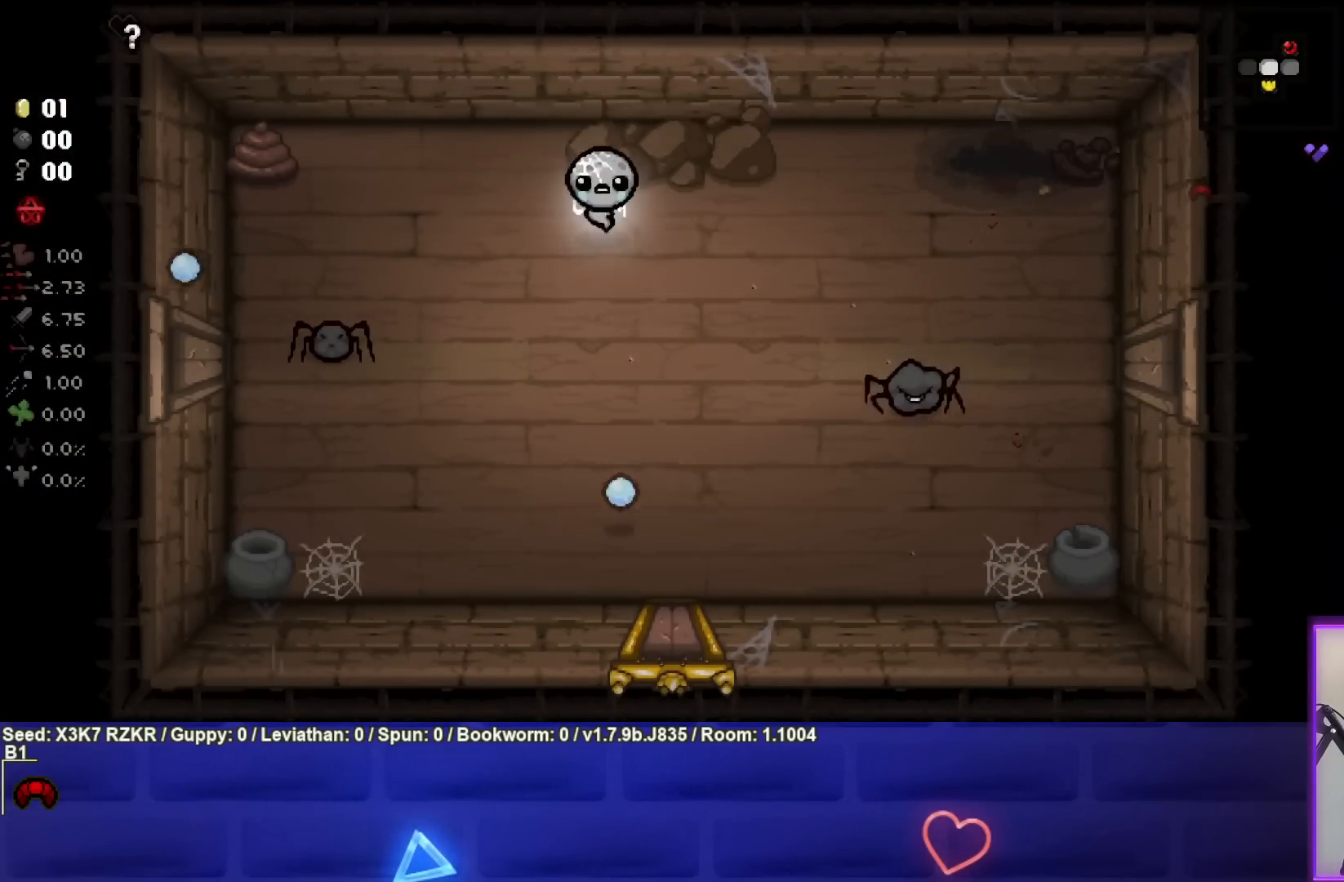
{"buttons": ["CROSS"], "left_stick": "up-right", "right_stick": "center", "events": [[17, "CROSS", "up"], [133, "left_stick", "left"], [400, "CROSS", "down"], [467, "left_stick", "up-right"]]}
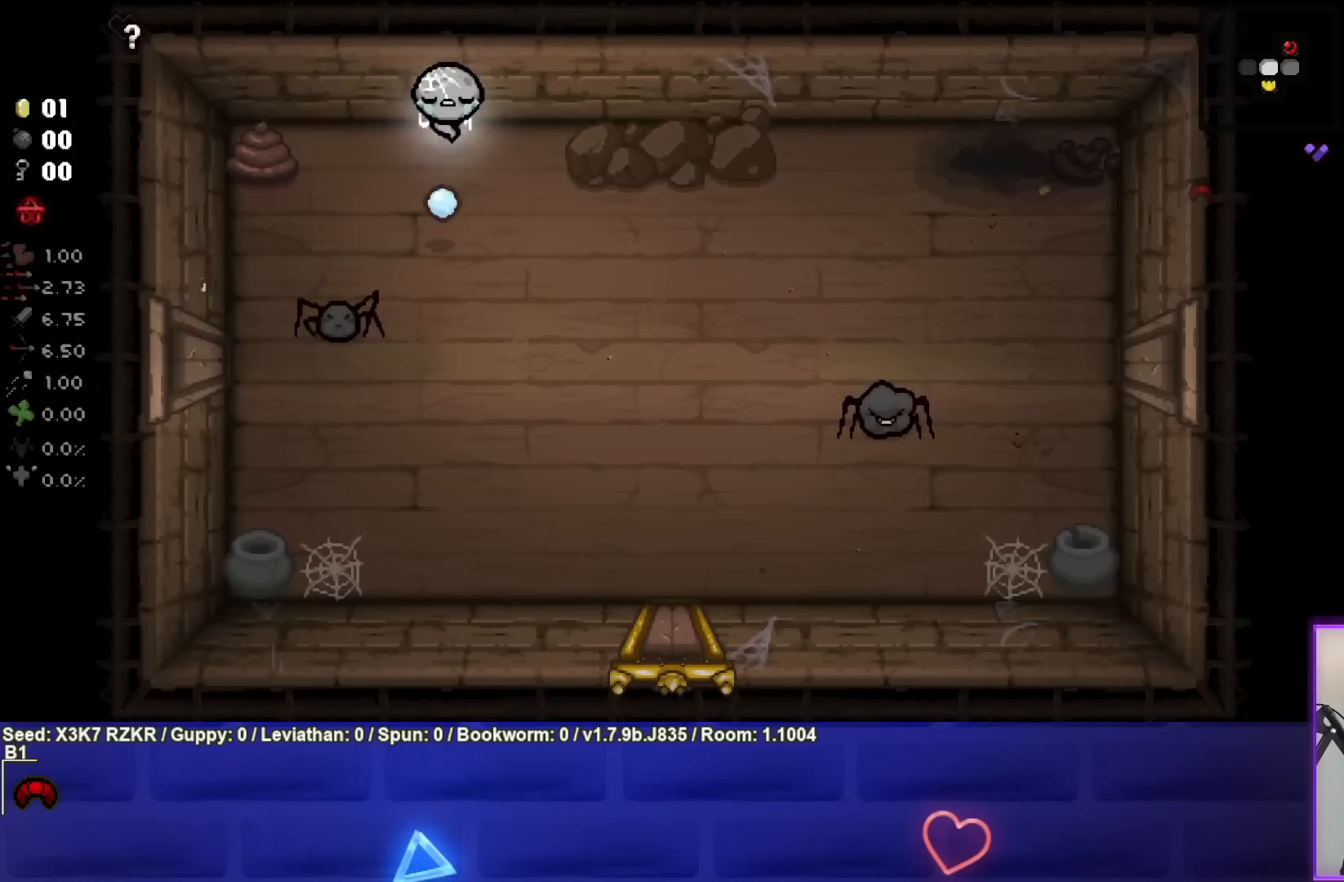
{"buttons": ["SQUARE"], "left_stick": "center", "right_stick": "center", "events": [[67, "left_stick", "right"], [83, "CROSS", "up"], [400, "left_stick", "center"], [417, "SQUARE", "down"]]}
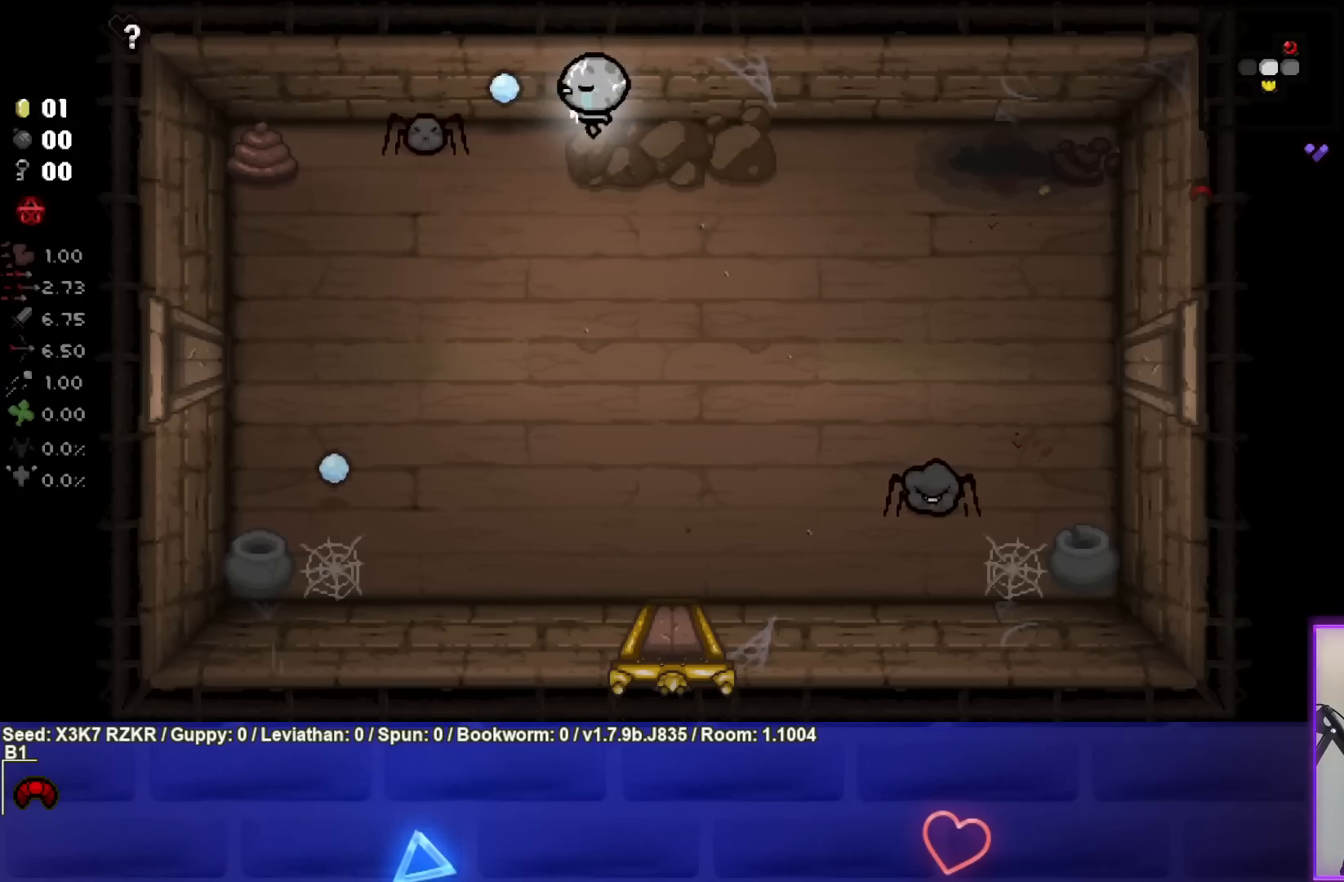
{"buttons": ["SQUARE"], "left_stick": "right", "right_stick": "center", "events": [[267, "left_stick", "right"], [433, "left_stick", "center"], [500, "left_stick", "right"]]}
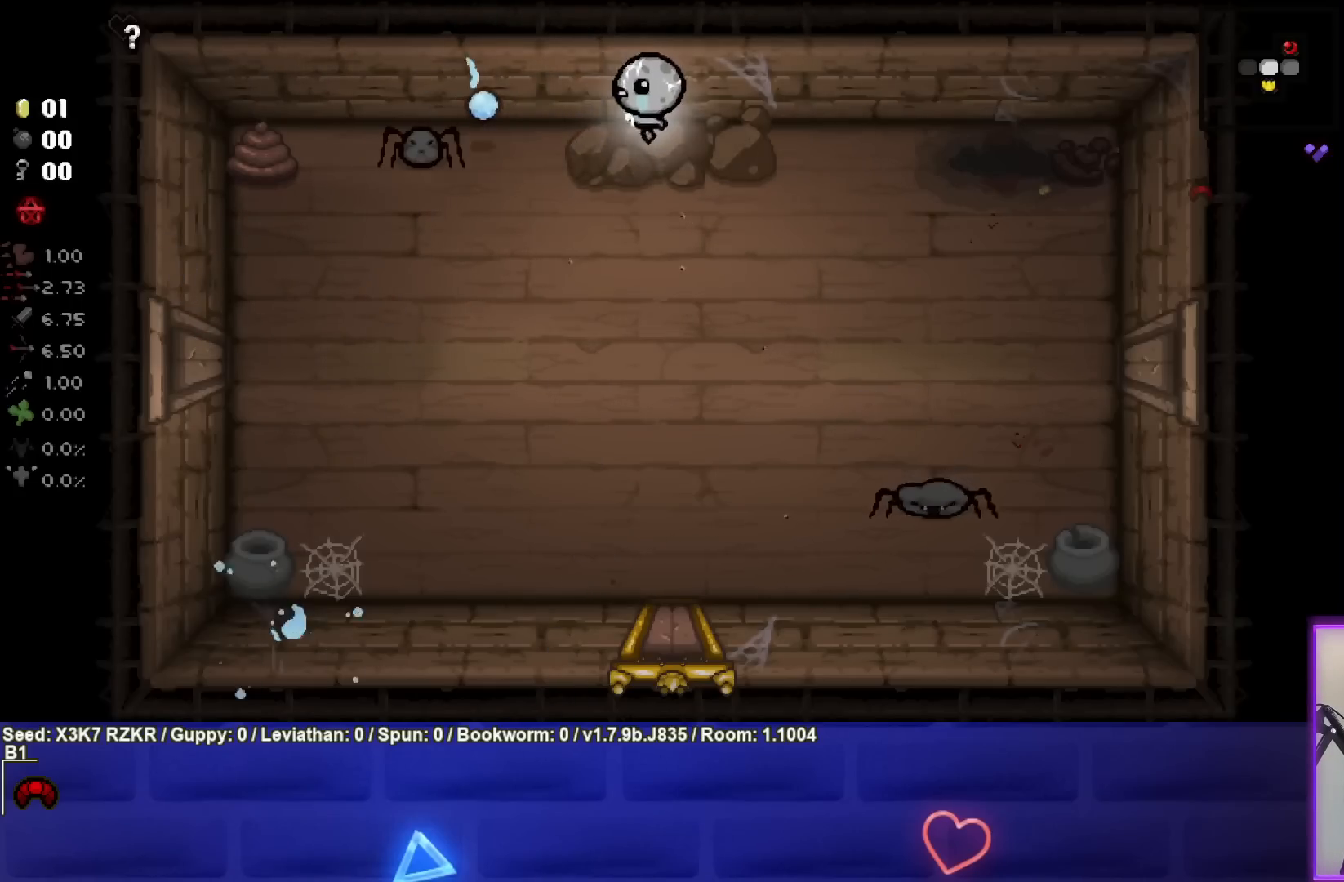
{"buttons": [], "left_stick": "down-left", "right_stick": "center", "events": [[33, "SQUARE", "up"], [233, "left_stick", "center"], [400, "left_stick", "left"], [500, "left_stick", "down-left"]]}
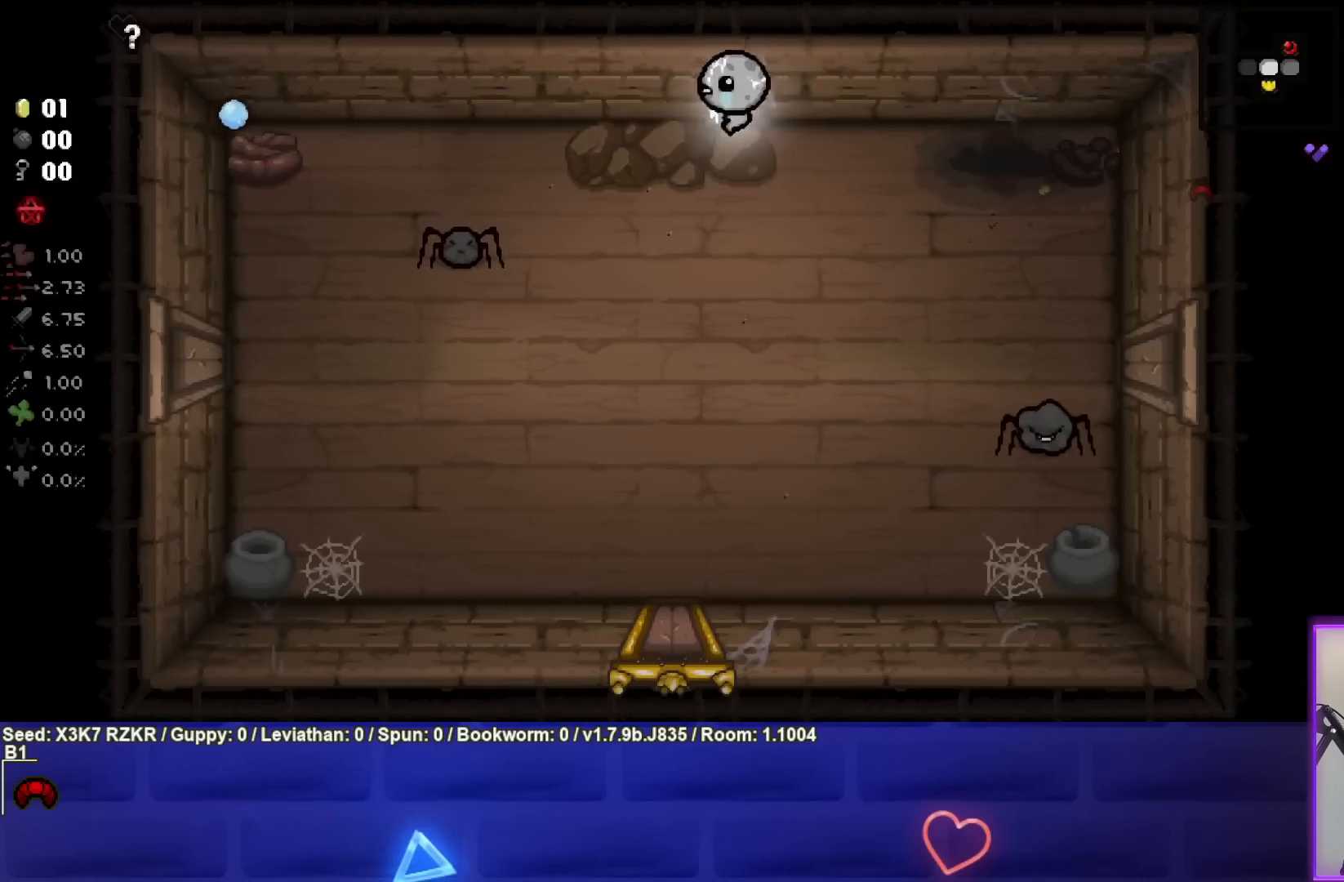
{"buttons": [], "left_stick": "right", "right_stick": "center", "events": [[200, "SQUARE", "down"], [283, "left_stick", "right"], [350, "SQUARE", "up"]]}
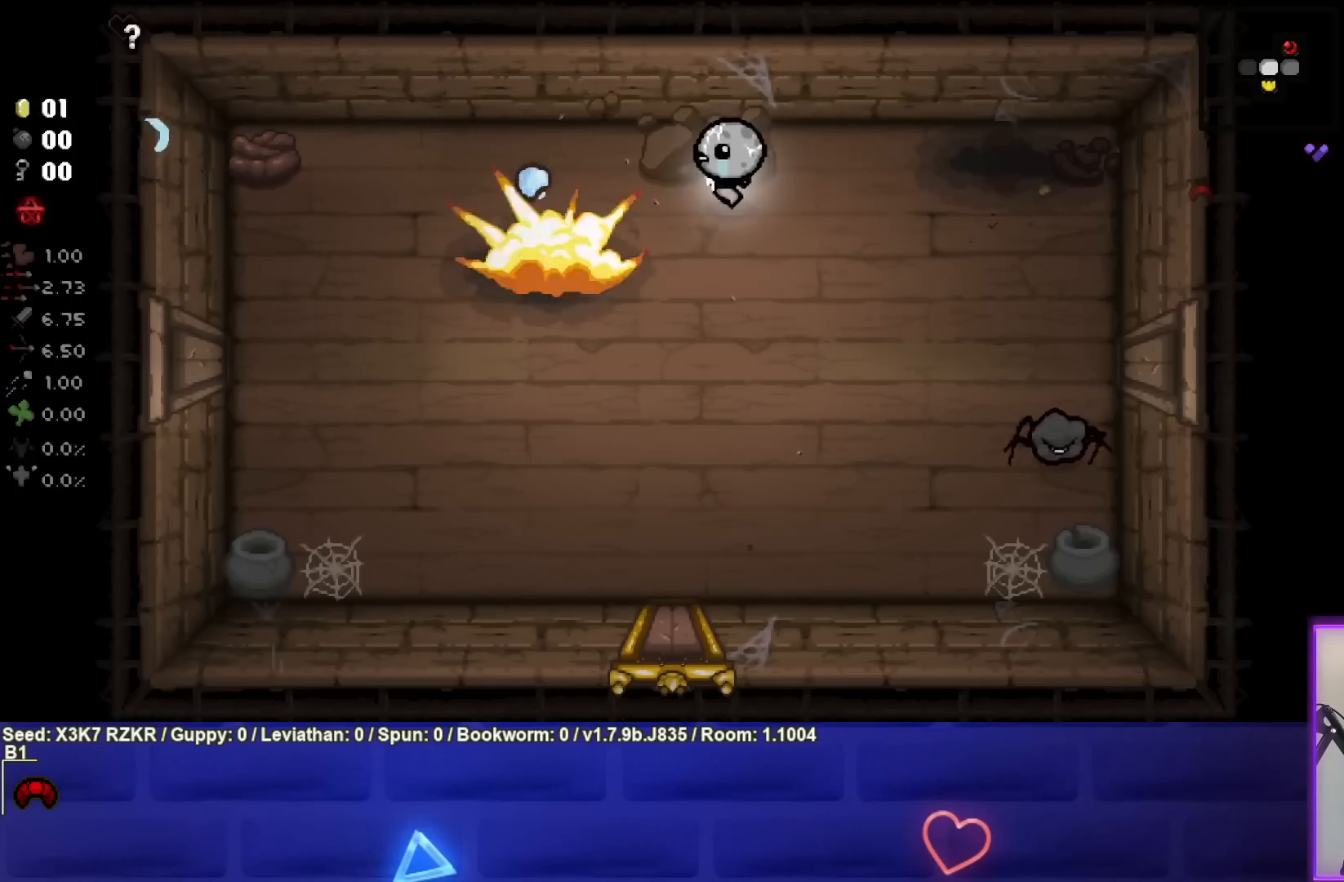
{"buttons": [], "left_stick": "down-left", "right_stick": "center", "events": [[83, "left_stick", "up-right"], [300, "left_stick", "up-left"], [417, "left_stick", "down-left"]]}
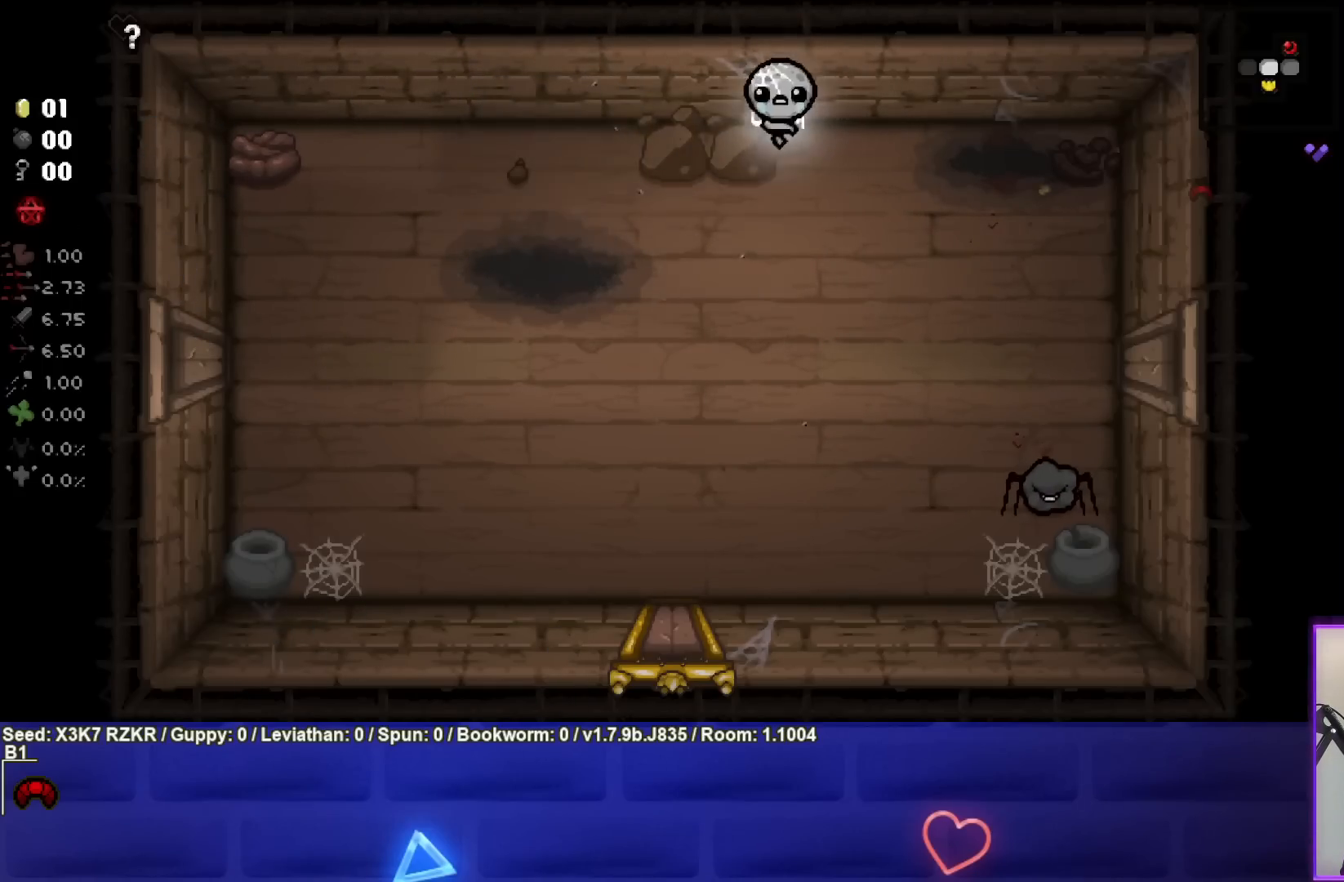
{"buttons": [], "left_stick": "down", "right_stick": "right", "events": [[150, "right_stick", "right"], [433, "left_stick", "down"]]}
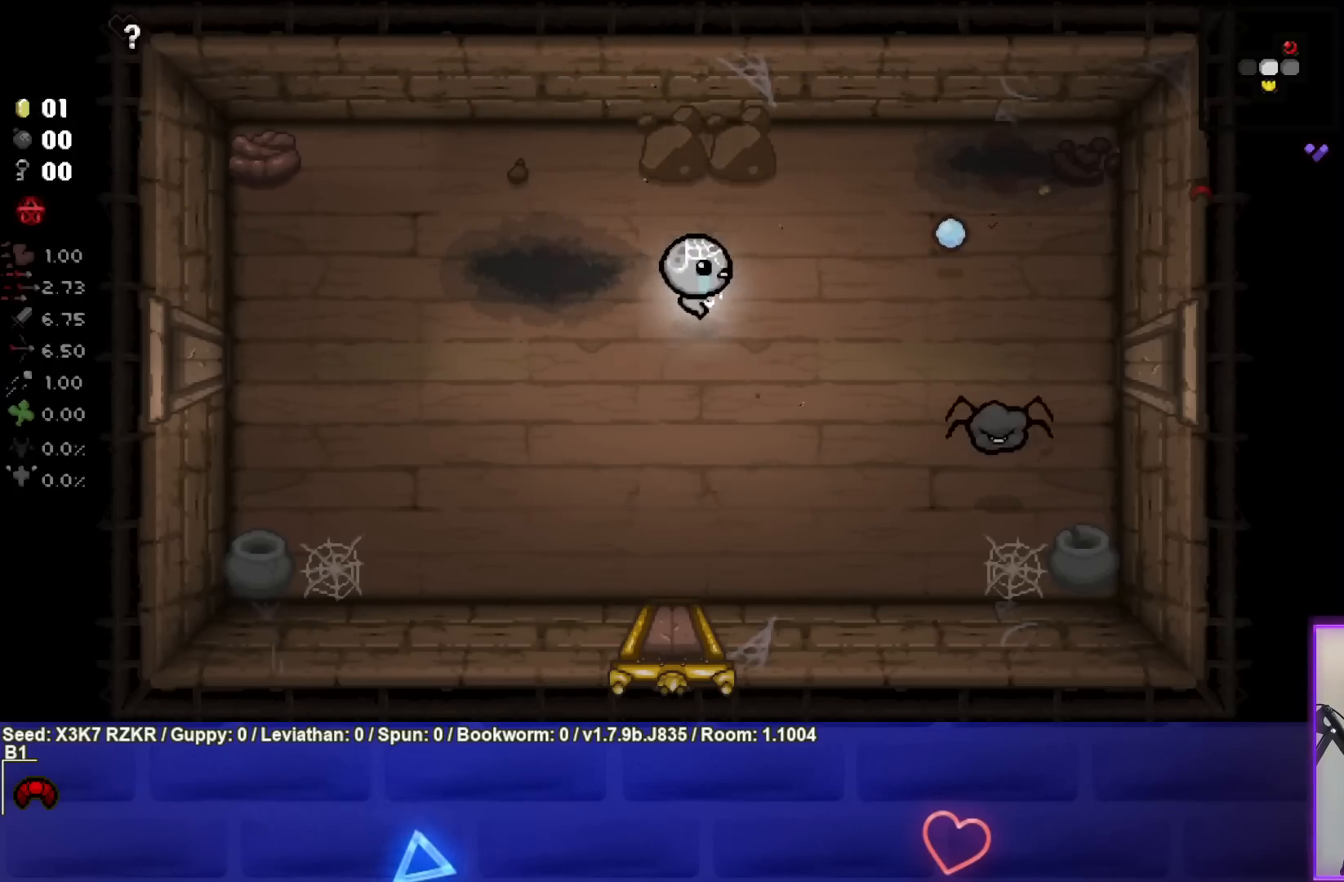
{"buttons": [], "left_stick": "down-left", "right_stick": "right", "events": [[233, "left_stick", "down-right"], [433, "left_stick", "down-left"]]}
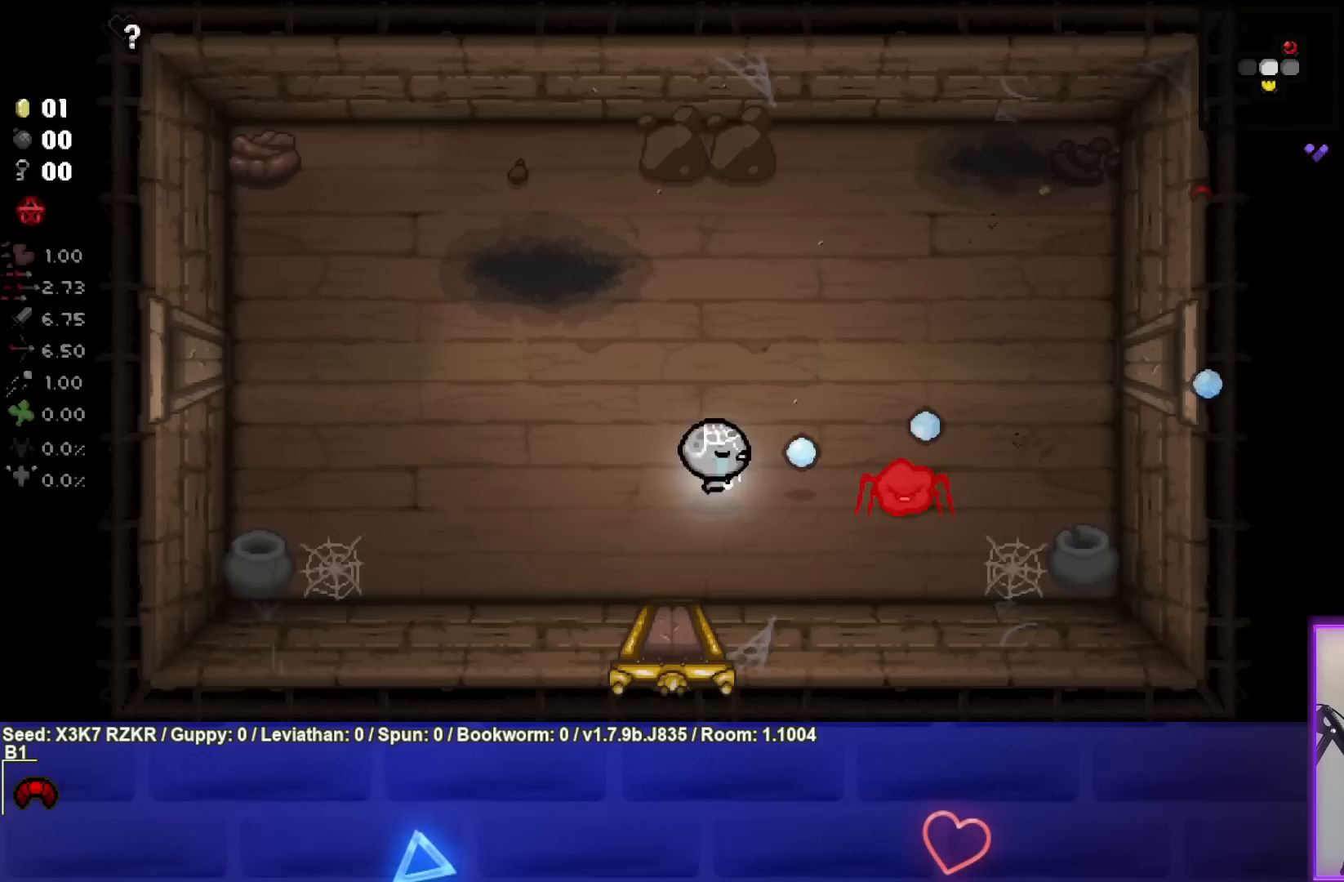
{"buttons": [], "left_stick": "left", "right_stick": "right", "events": [[17, "left_stick", "left"]]}
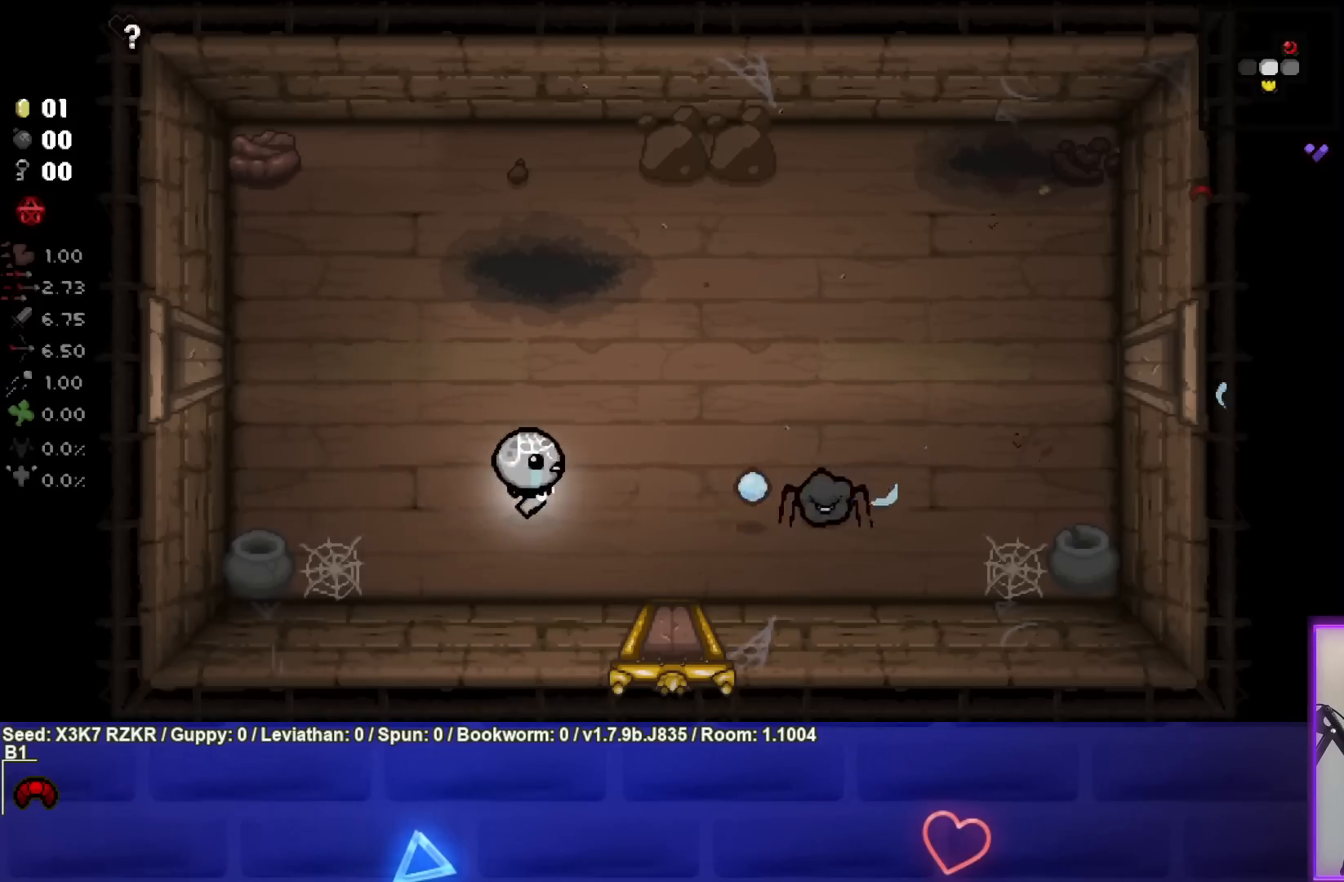
{"buttons": [], "left_stick": "up-left", "right_stick": "right", "events": [[183, "left_stick", "center"], [400, "left_stick", "up-left"]]}
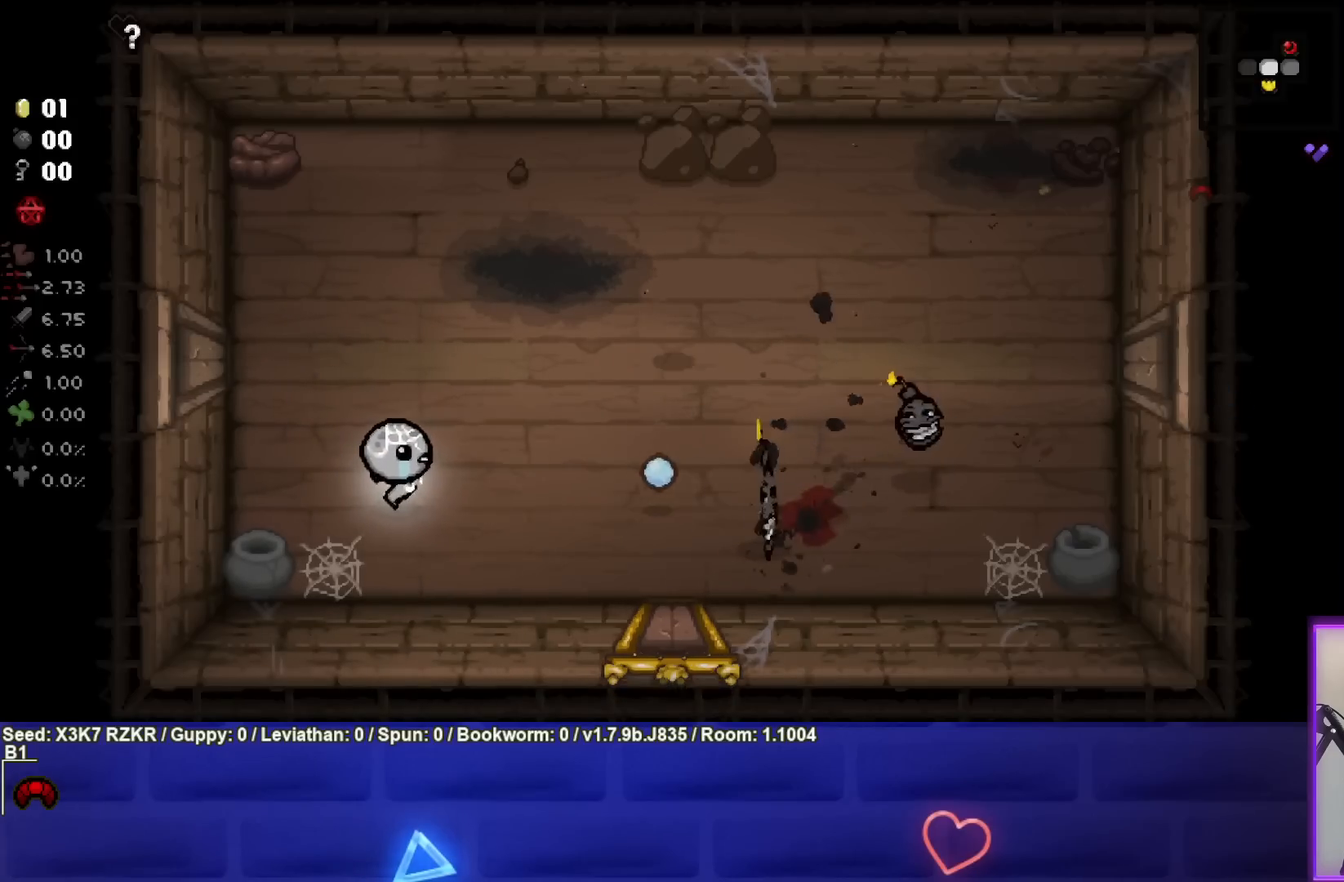
{"buttons": [], "left_stick": "up", "right_stick": "right", "events": [[17, "left_stick", "center"], [183, "left_stick", "up-left"], [333, "left_stick", "center"], [483, "left_stick", "up"]]}
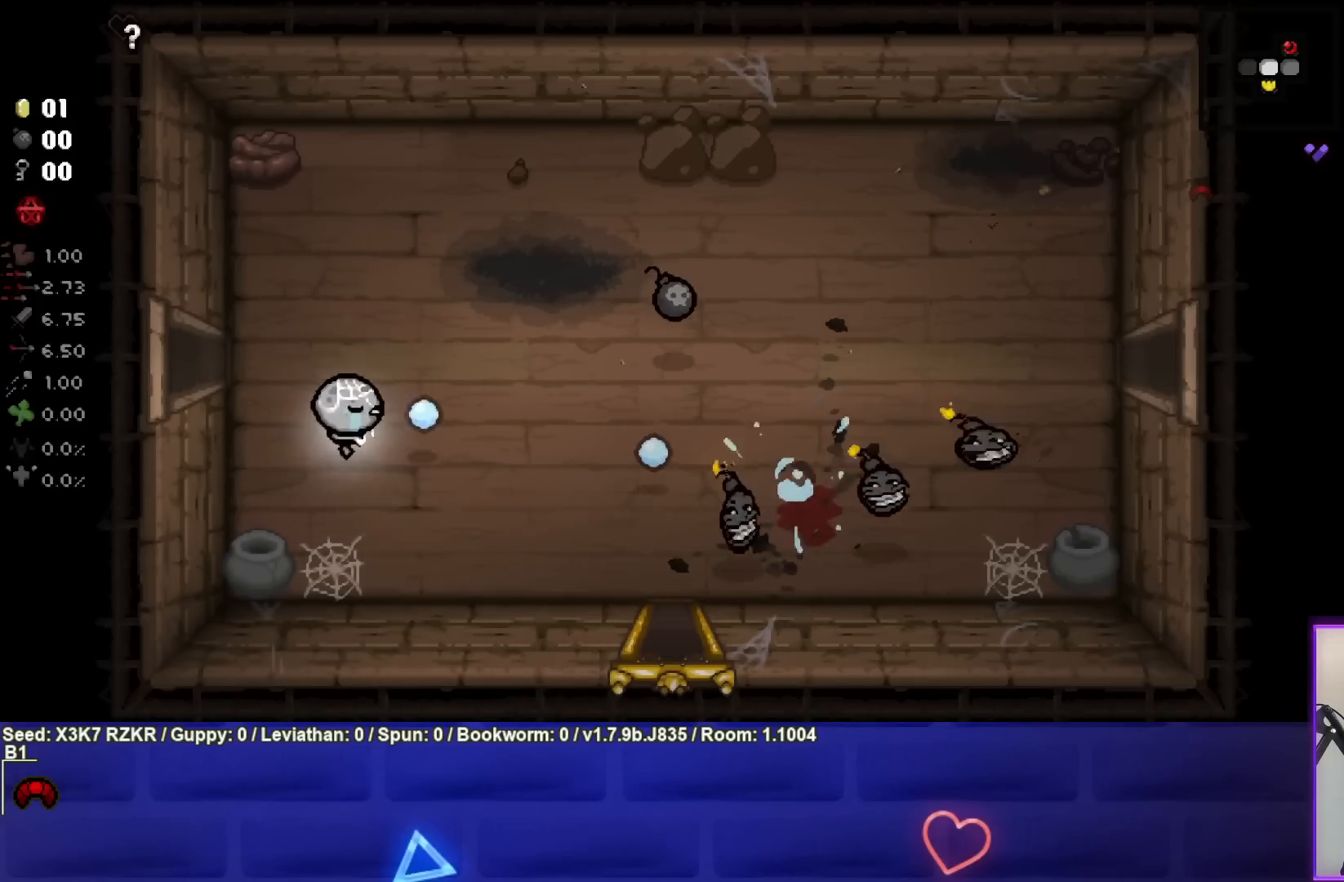
{"buttons": [], "left_stick": "up", "right_stick": "right", "events": [[117, "left_stick", "center"], [117, "right_stick", "center"], [233, "left_stick", "up"], [333, "right_stick", "right"], [367, "left_stick", "center"], [483, "left_stick", "up"]]}
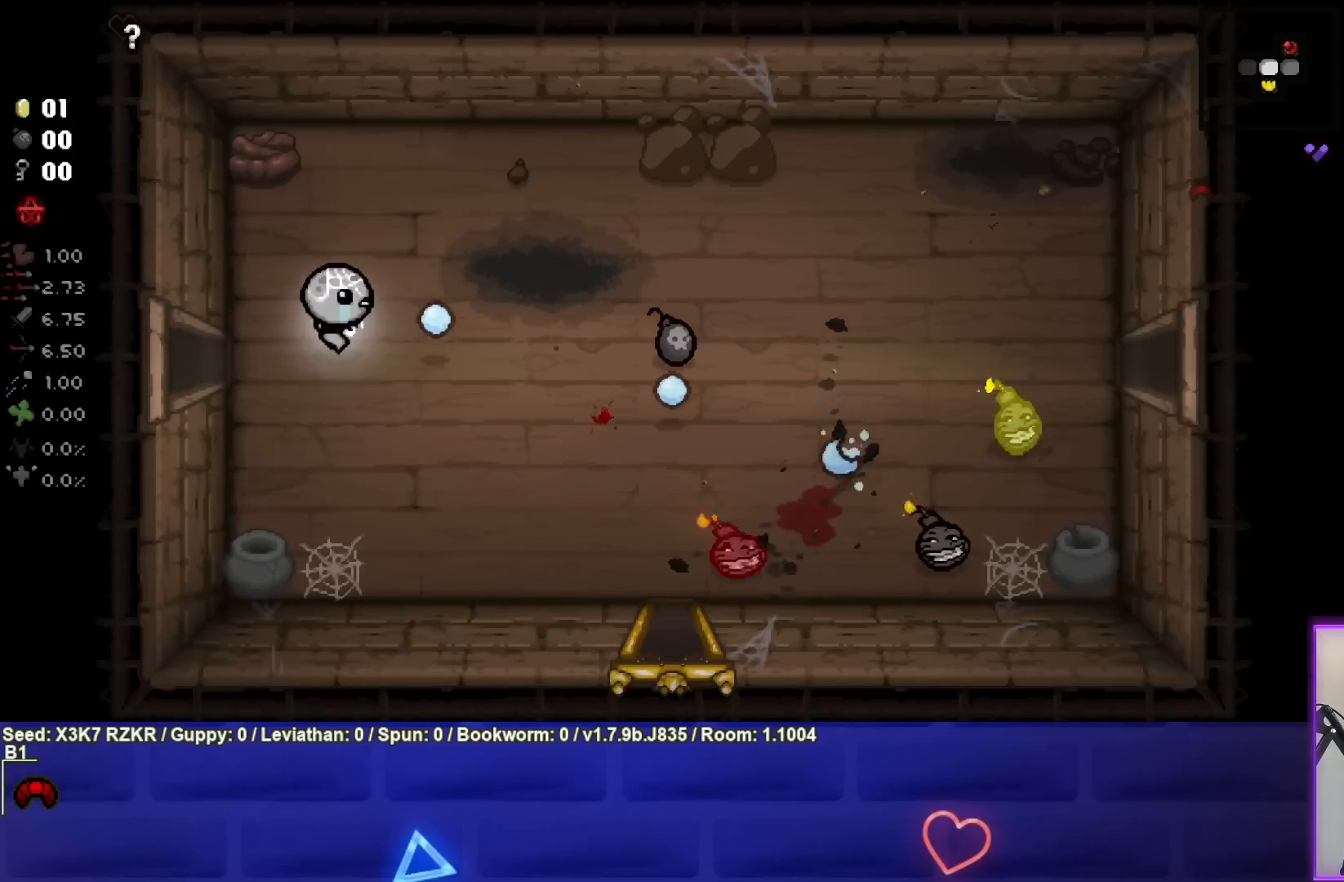
{"buttons": [], "left_stick": "up", "right_stick": "center", "events": [[50, "right_stick", "center"], [100, "left_stick", "center"], [200, "left_stick", "down-left"], [217, "right_stick", "right"], [333, "left_stick", "center"], [400, "left_stick", "up"], [433, "right_stick", "center"]]}